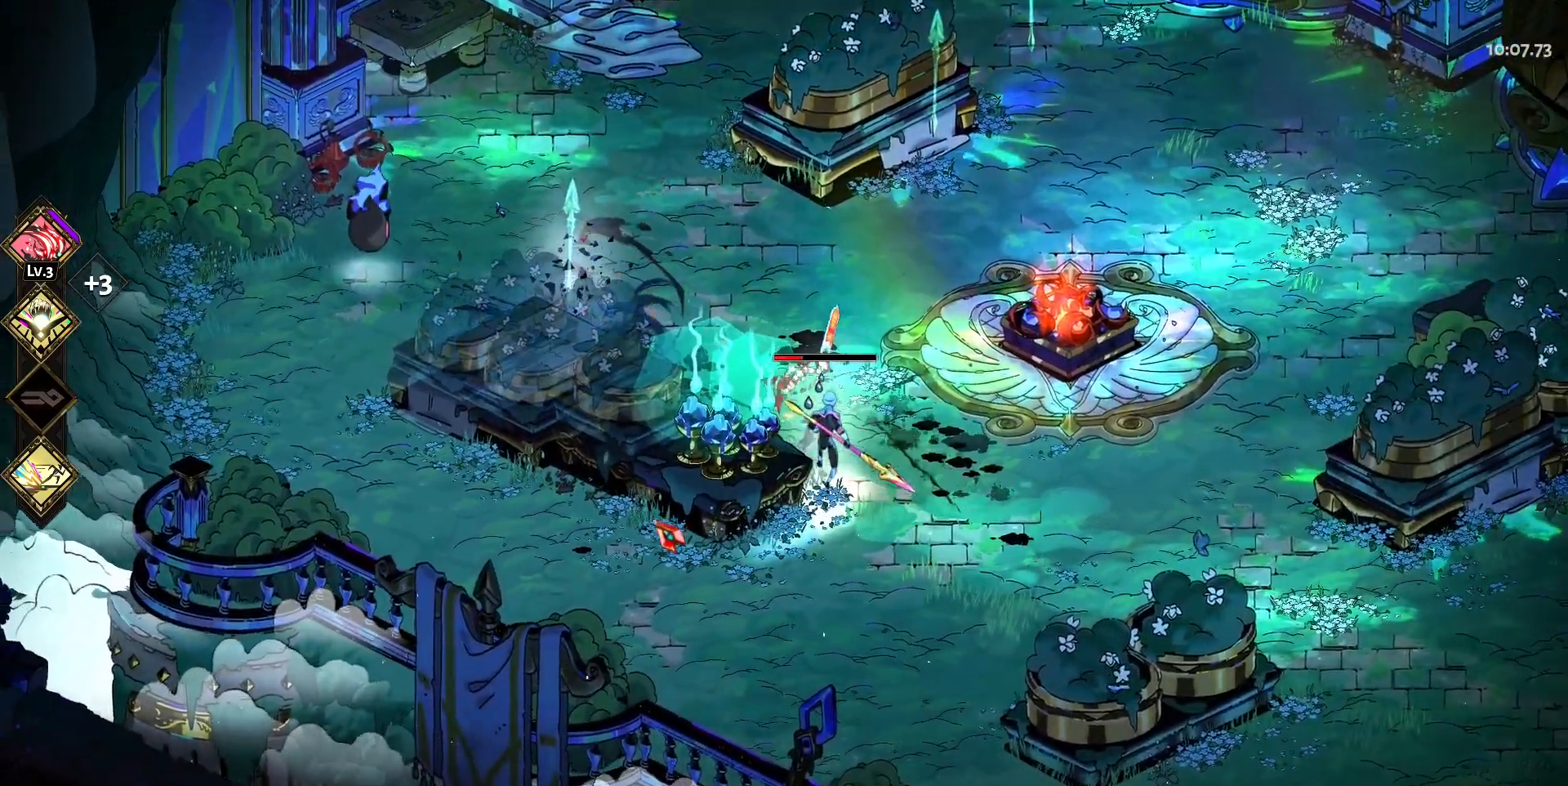
Gameplay with keyboard and mouse; each line is a JSON object with the keys and mouse buttons held at the frame after it. "events" lists presses ("down") and releases ("up") of "a", "d", "e", "q", "s", "space", "w", "y", "mouse_left" and "mouse_right" between this image and that frame as [ms after this image, input, new state], when the widget could be followed in between. "mouse_left", "mouse_right" = the "left", "right" buttons of the "mouse" list. No other keys are recorded. Mouse movement is not recorded.
{"keys": [], "mouse": ["left"], "events": [[50, "mouse_right", "up"], [100, "mouse_right", "down"], [233, "mouse_right", "up"], [283, "mouse_left", "down"], [383, "mouse_left", "up"], [417, "mouse_left", "down"], [417, "s", "up"]]}
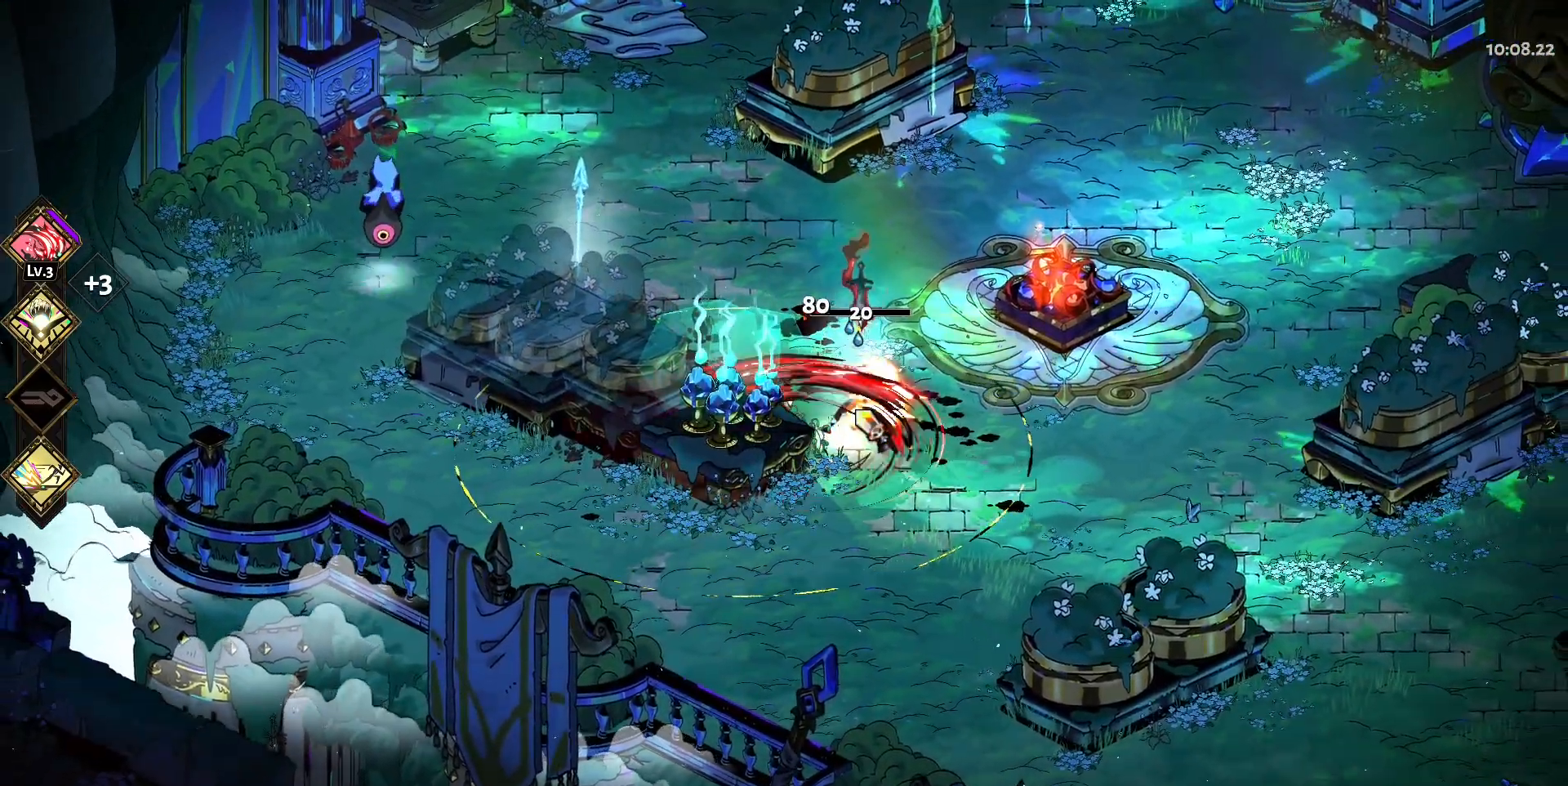
{"keys": [], "mouse": [], "events": [[17, "mouse_left", "up"], [117, "d", "down"], [117, "mouse_left", "down"], [117, "s", "down"], [200, "mouse_left", "up"], [250, "d", "up"], [250, "mouse_left", "down"], [250, "s", "up"], [383, "mouse_left", "up"], [383, "mouse_right", "down"], [433, "mouse_right", "up"]]}
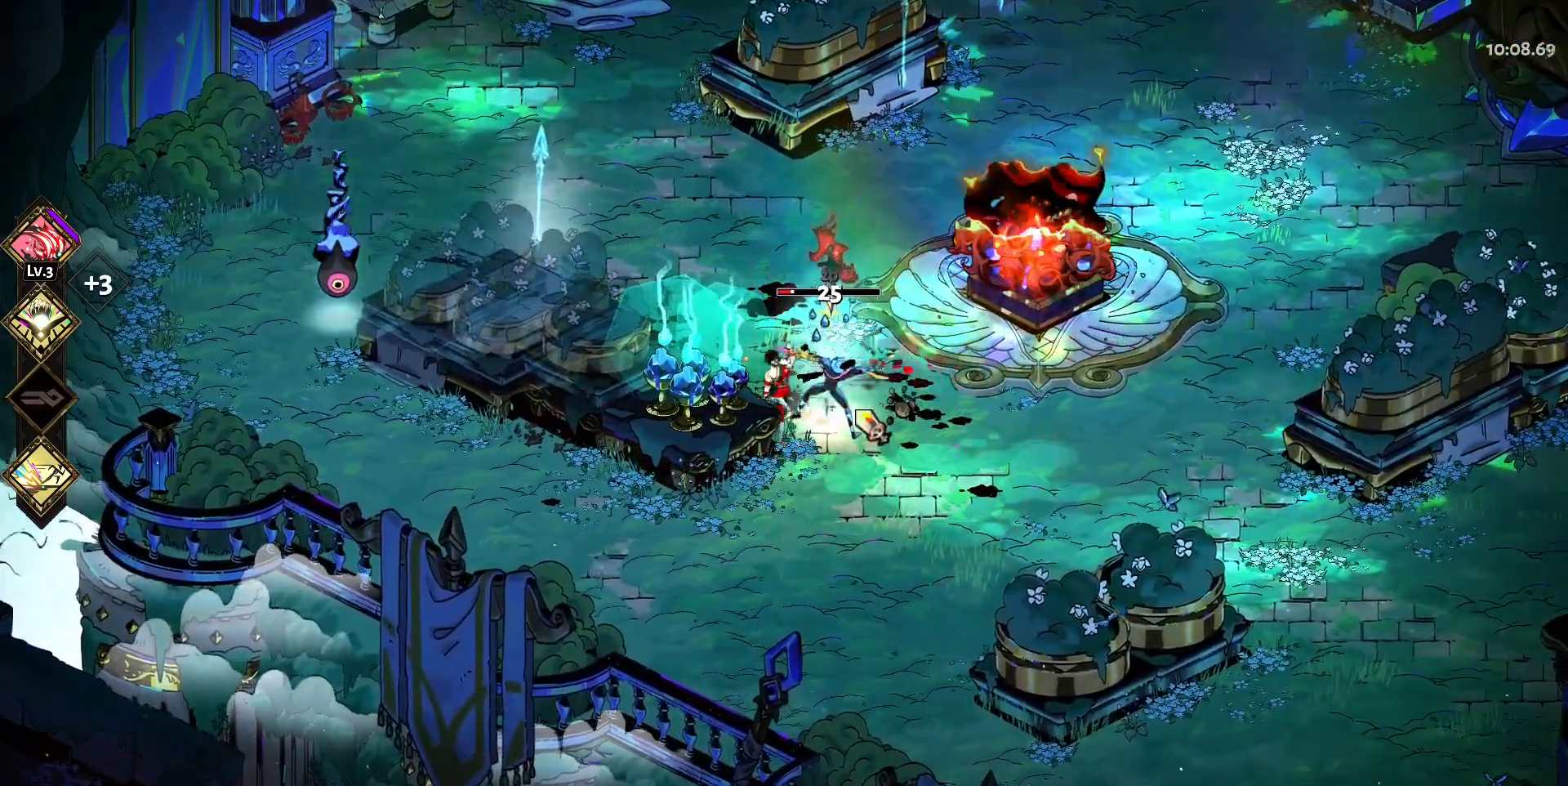
{"keys": [], "mouse": ["left"], "events": [[33, "mouse_right", "down"], [133, "mouse_right", "up"], [217, "mouse_right", "down"], [317, "mouse_left", "down"], [317, "mouse_right", "up"], [450, "mouse_left", "up"], [500, "mouse_left", "down"]]}
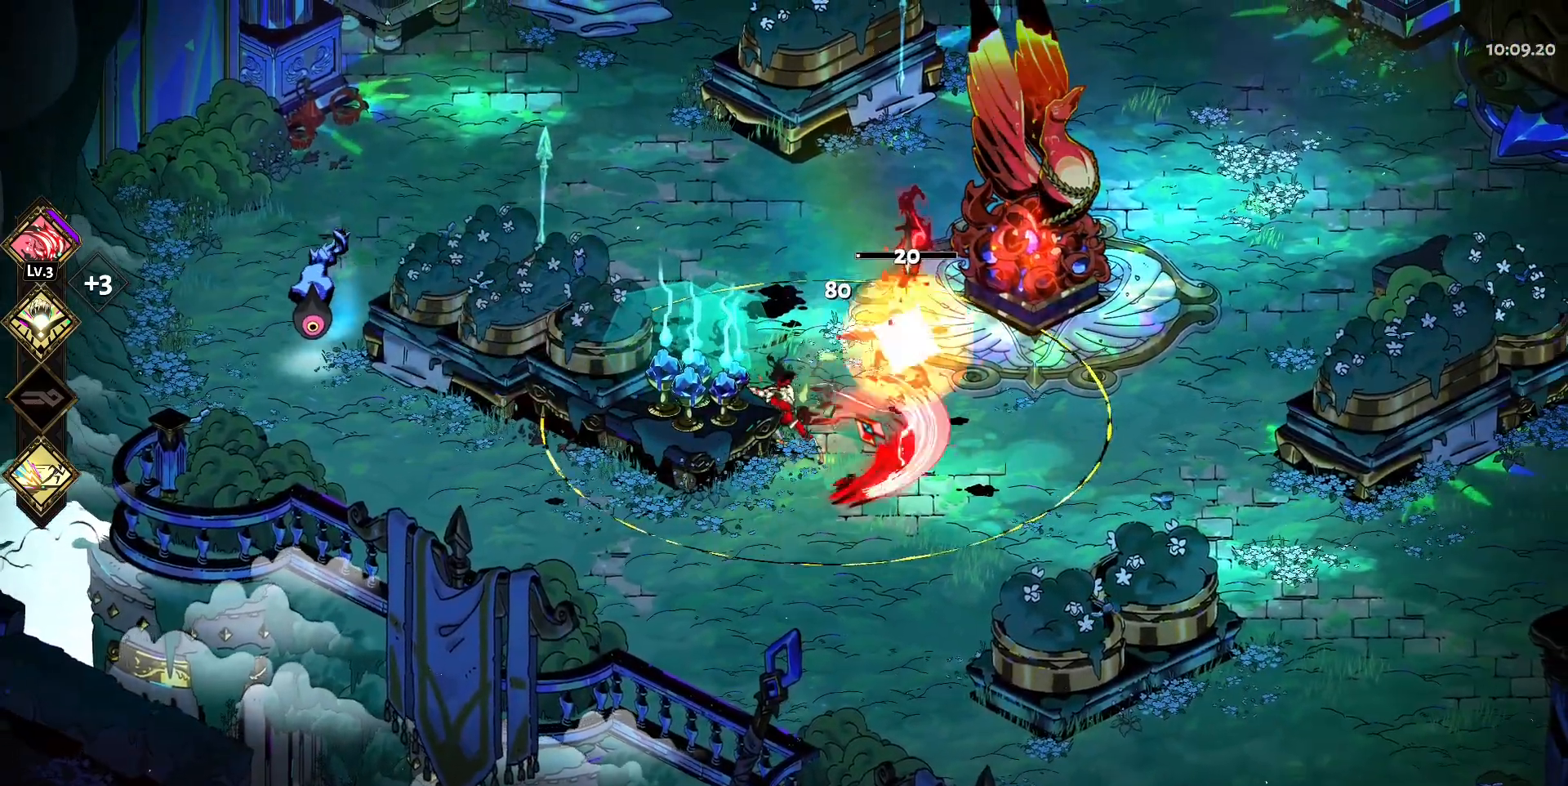
{"keys": ["d"], "mouse": ["left"], "events": [[150, "mouse_left", "up"], [183, "mouse_left", "down"], [283, "d", "down"], [283, "mouse_left", "up"], [433, "mouse_left", "down"]]}
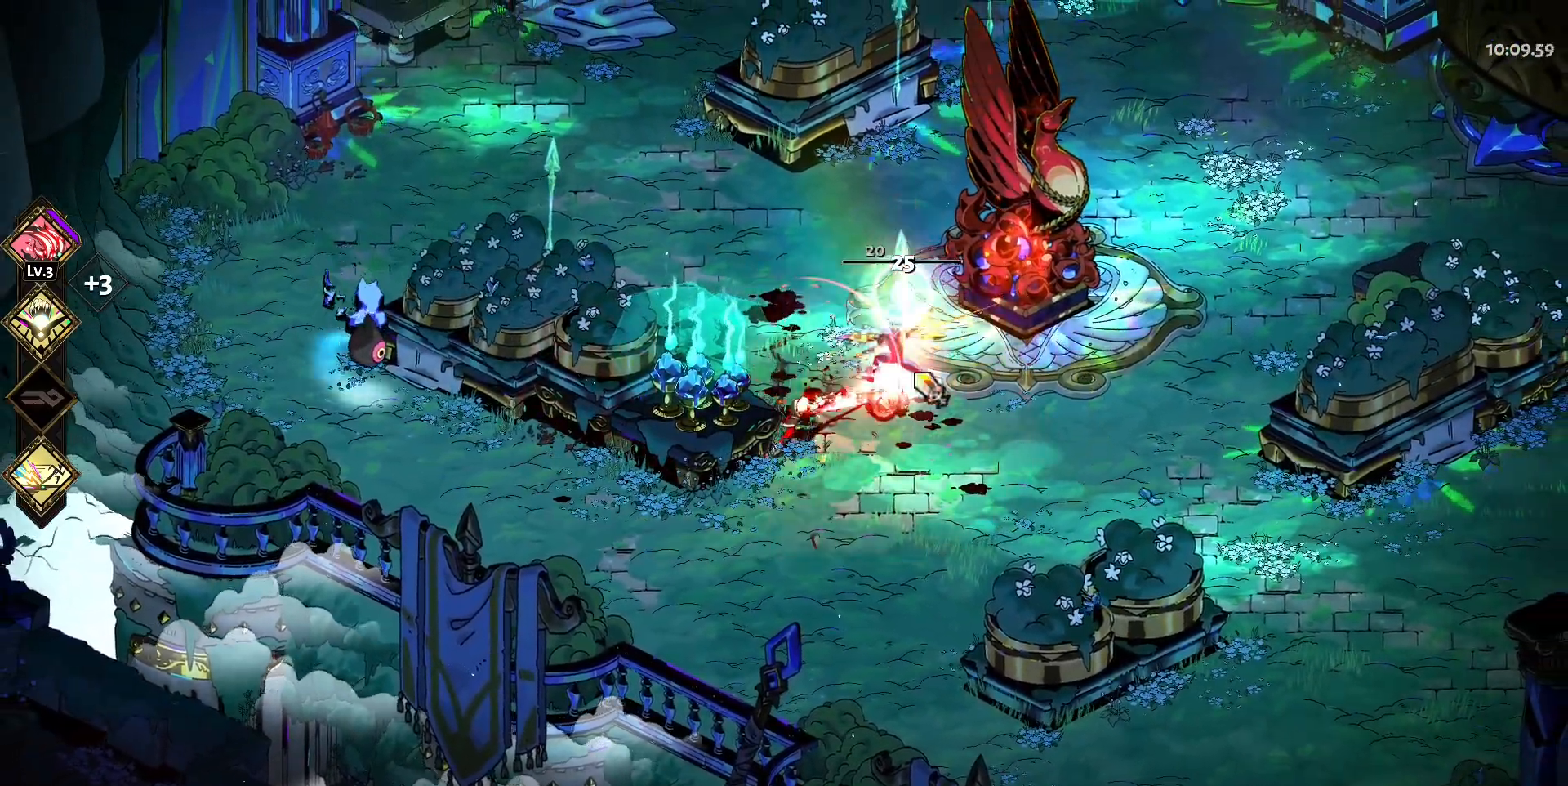
{"keys": [], "mouse": ["right"], "events": [[17, "d", "up"], [17, "mouse_left", "up"], [17, "mouse_right", "down"], [200, "mouse_right", "up"], [300, "mouse_right", "down"]]}
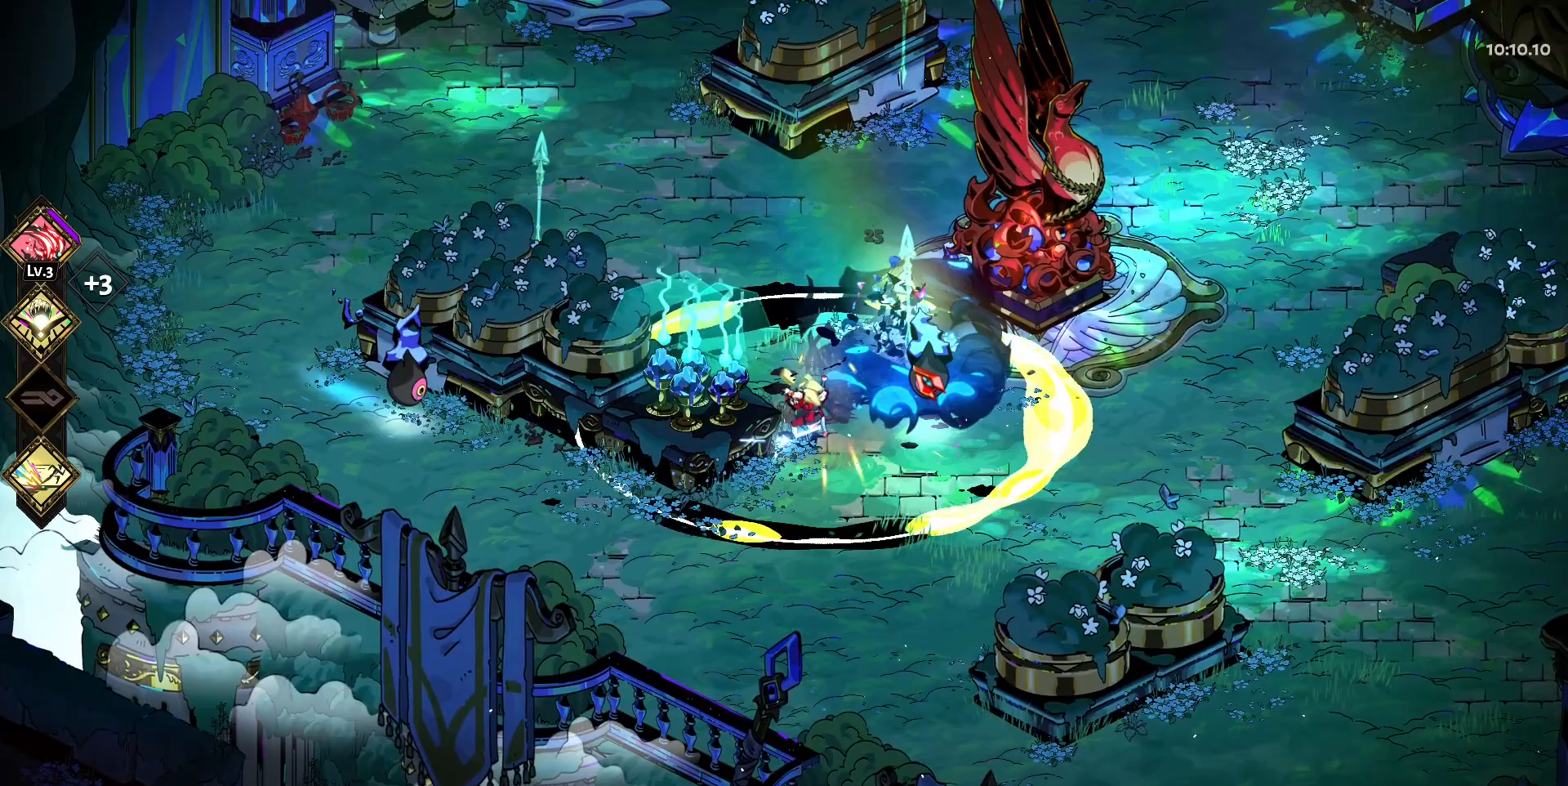
{"keys": [], "mouse": [], "events": [[33, "d", "down"], [33, "mouse_left", "down"], [33, "mouse_right", "up"], [133, "mouse_left", "up"], [217, "d", "up"], [217, "mouse_left", "down"], [317, "mouse_left", "up"], [400, "mouse_left", "down"], [500, "mouse_left", "up"]]}
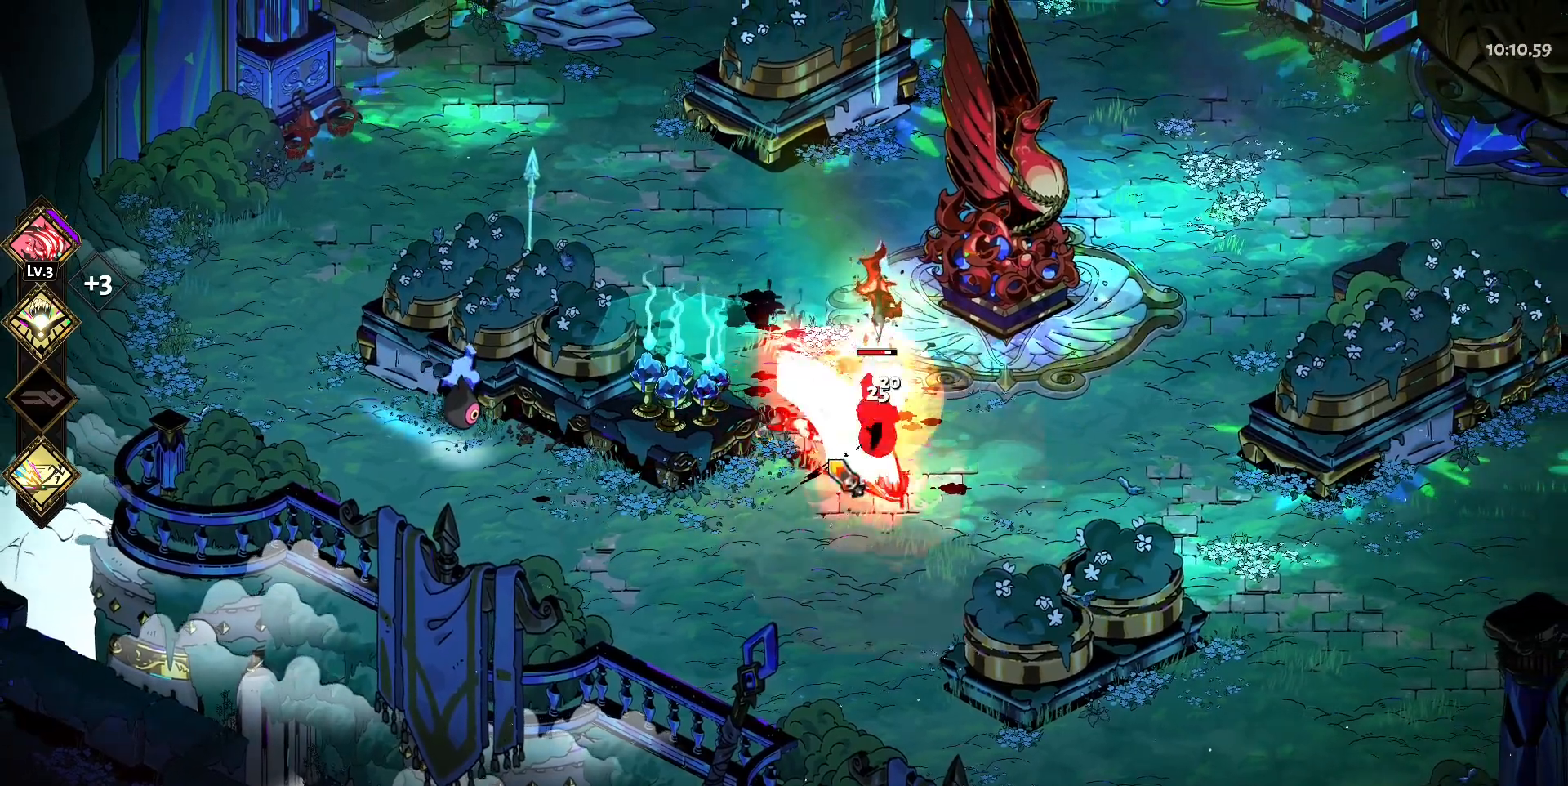
{"keys": ["a", "s"], "mouse": [], "events": [[50, "d", "down"], [100, "mouse_right", "down"], [183, "s", "down"], [233, "d", "up"], [233, "mouse_right", "up"], [333, "mouse_right", "down"], [417, "mouse_right", "up"], [467, "a", "down"]]}
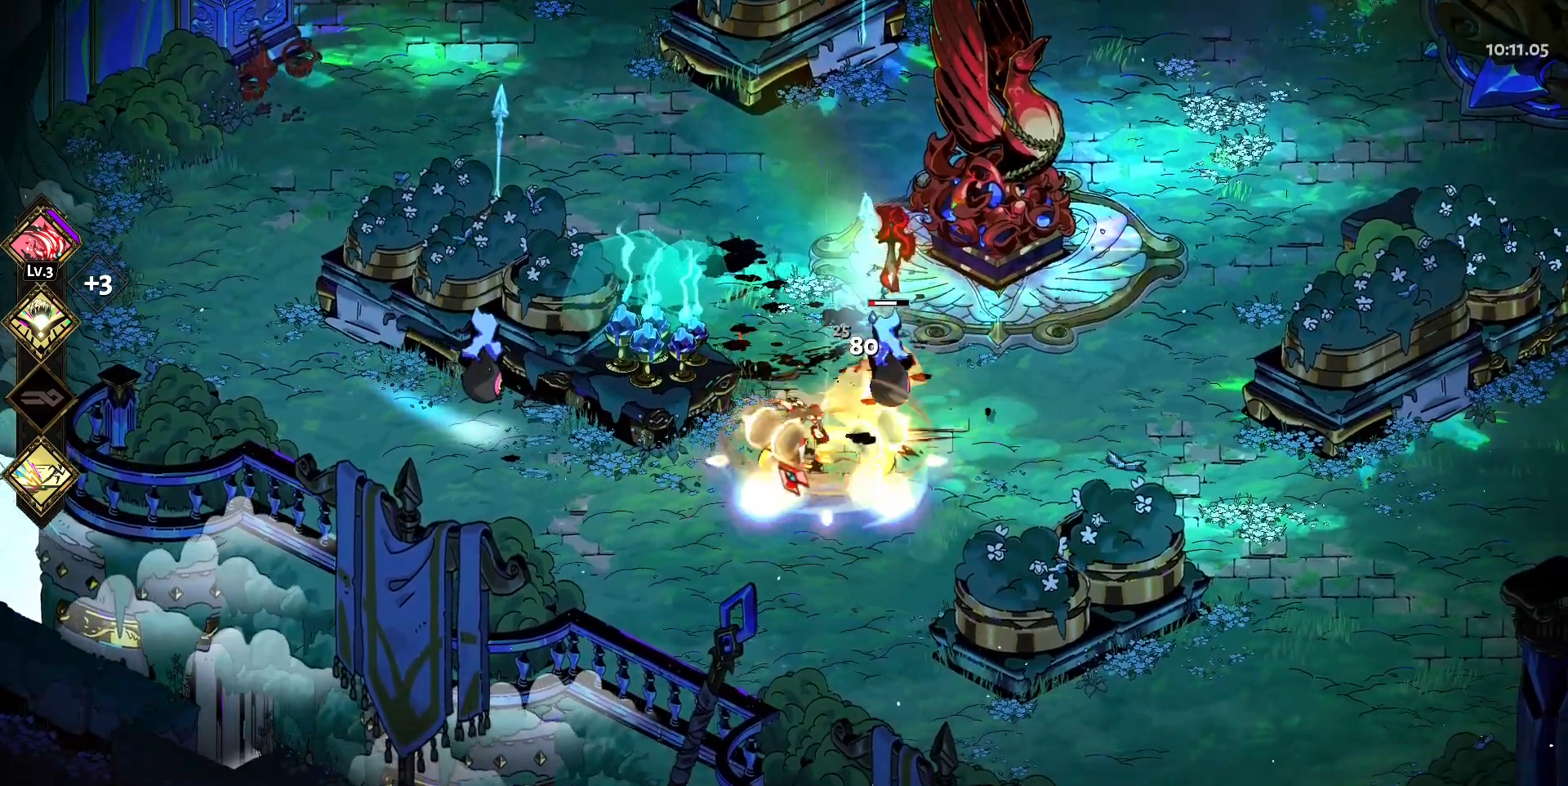
{"keys": ["a"], "mouse": [], "events": [[17, "mouse_left", "down"], [67, "mouse_left", "up"], [117, "s", "up"], [117, "space", "down"], [150, "mouse_left", "down"], [150, "space", "up"], [300, "mouse_left", "up"], [300, "space", "down"], [350, "mouse_left", "down"], [350, "space", "up"], [433, "mouse_left", "up"]]}
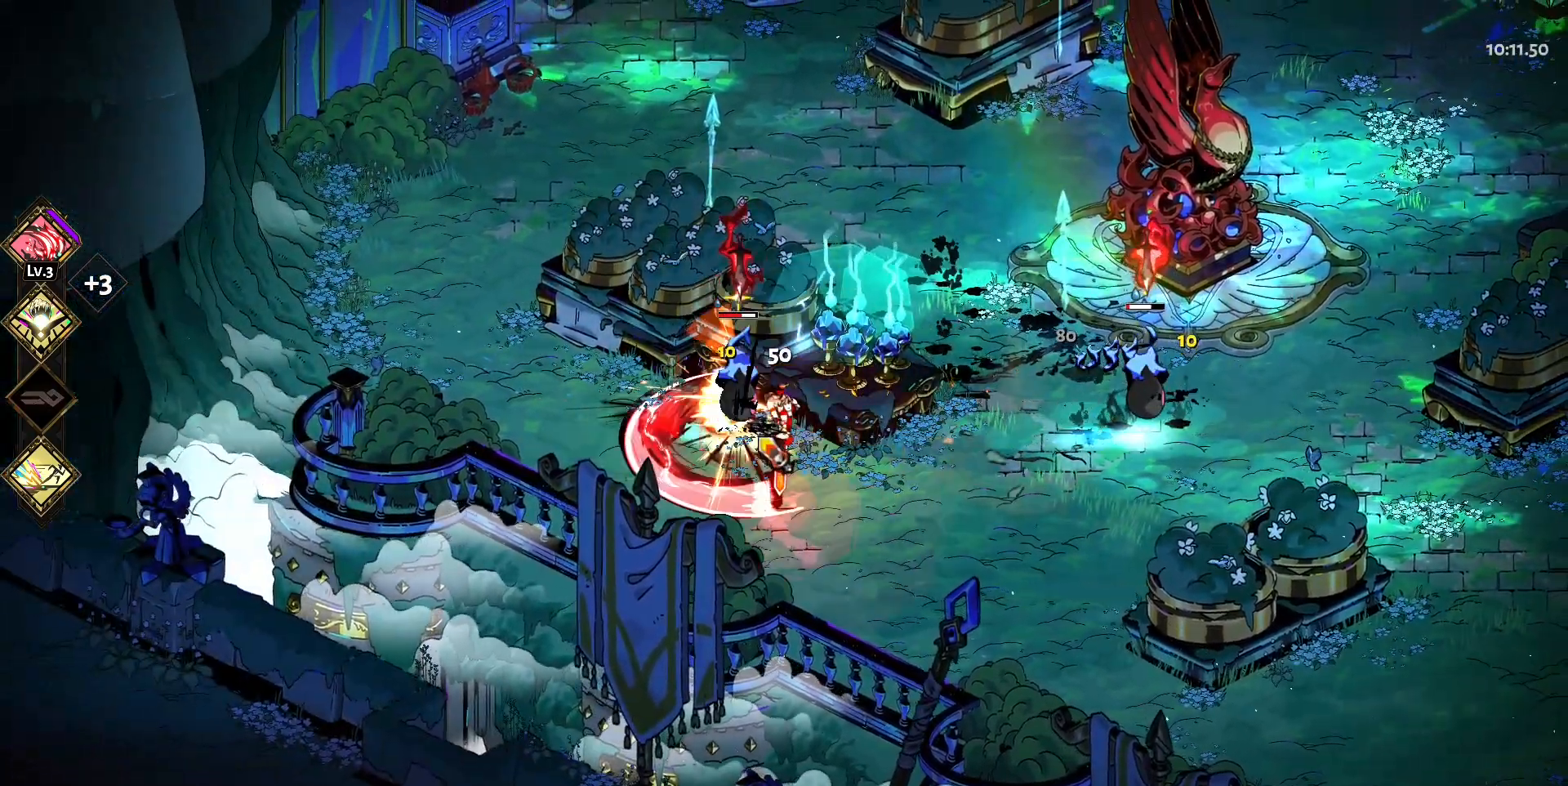
{"keys": [], "mouse": ["right"], "events": [[117, "a", "up"], [267, "mouse_right", "down"], [367, "mouse_right", "up"], [400, "mouse_right", "down"]]}
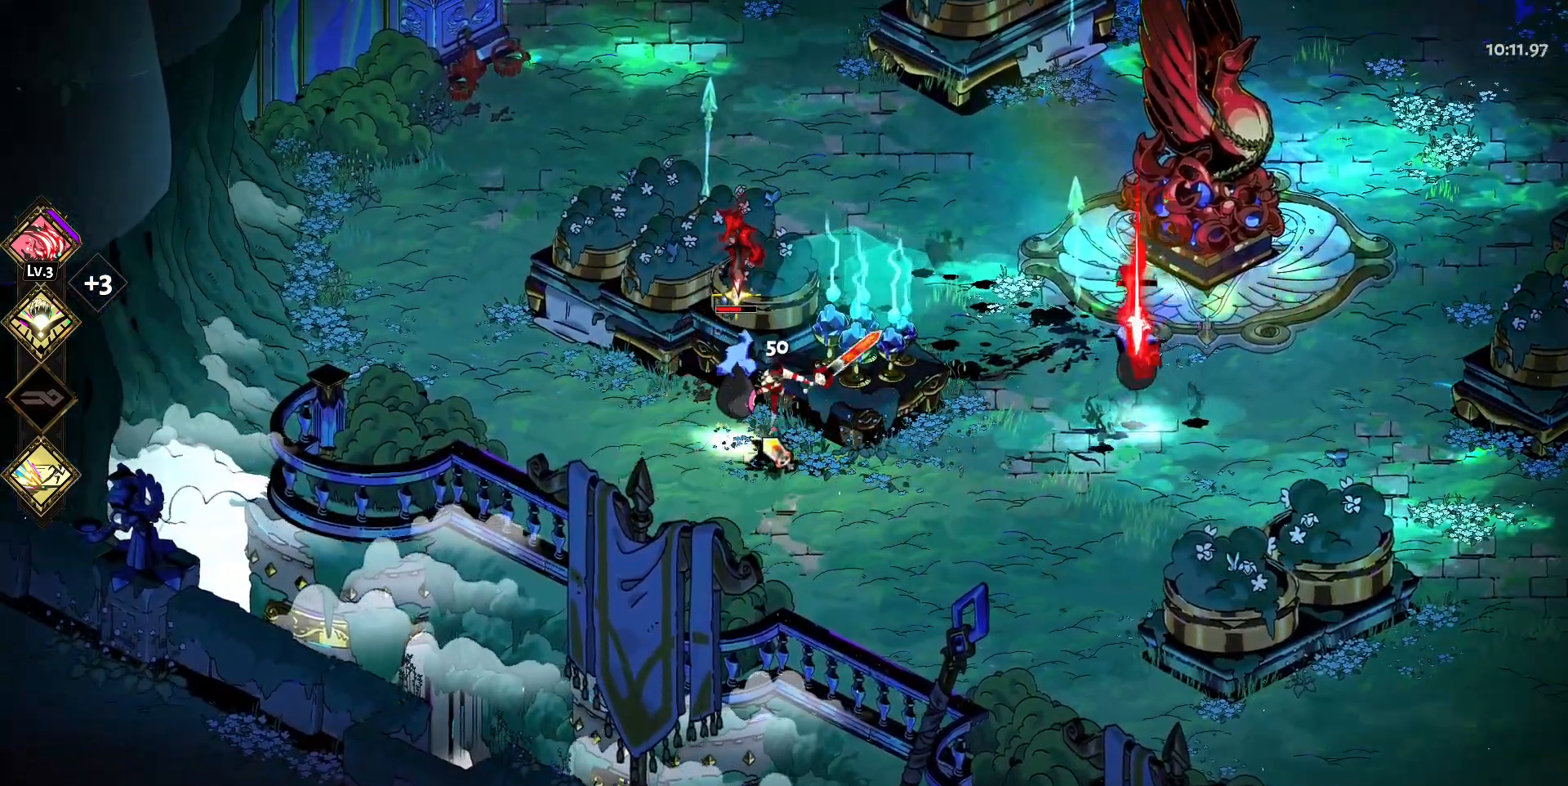
{"keys": [], "mouse": ["left"], "events": [[50, "mouse_right", "up"], [100, "mouse_left", "down"], [183, "mouse_left", "up"], [233, "mouse_left", "down"], [383, "mouse_left", "up"], [417, "mouse_left", "down"]]}
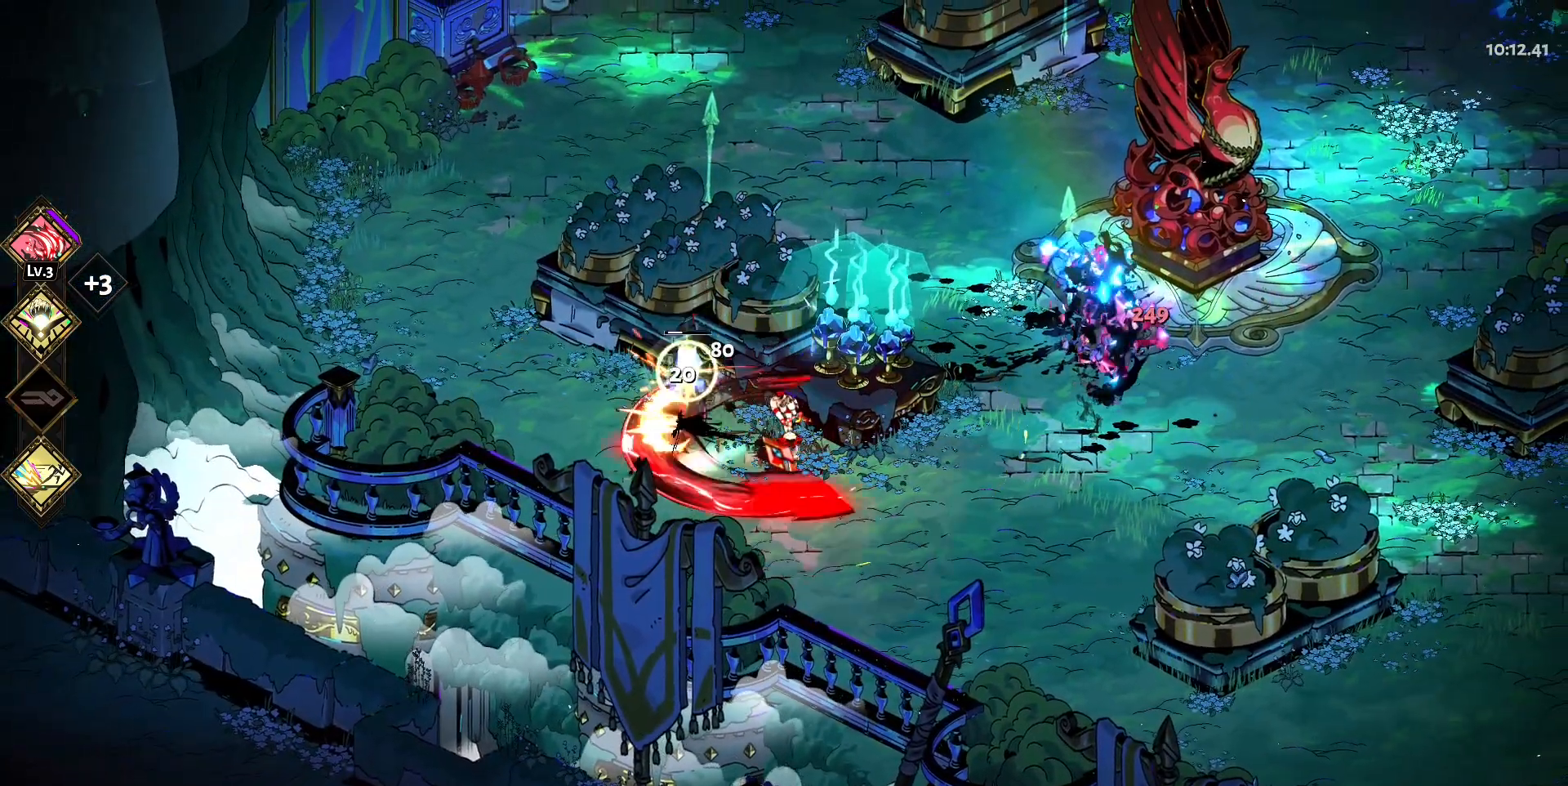
{"keys": ["d", "w"], "mouse": [], "events": [[67, "d", "down"], [67, "mouse_left", "up"], [200, "w", "down"], [250, "space", "down"], [383, "space", "up"]]}
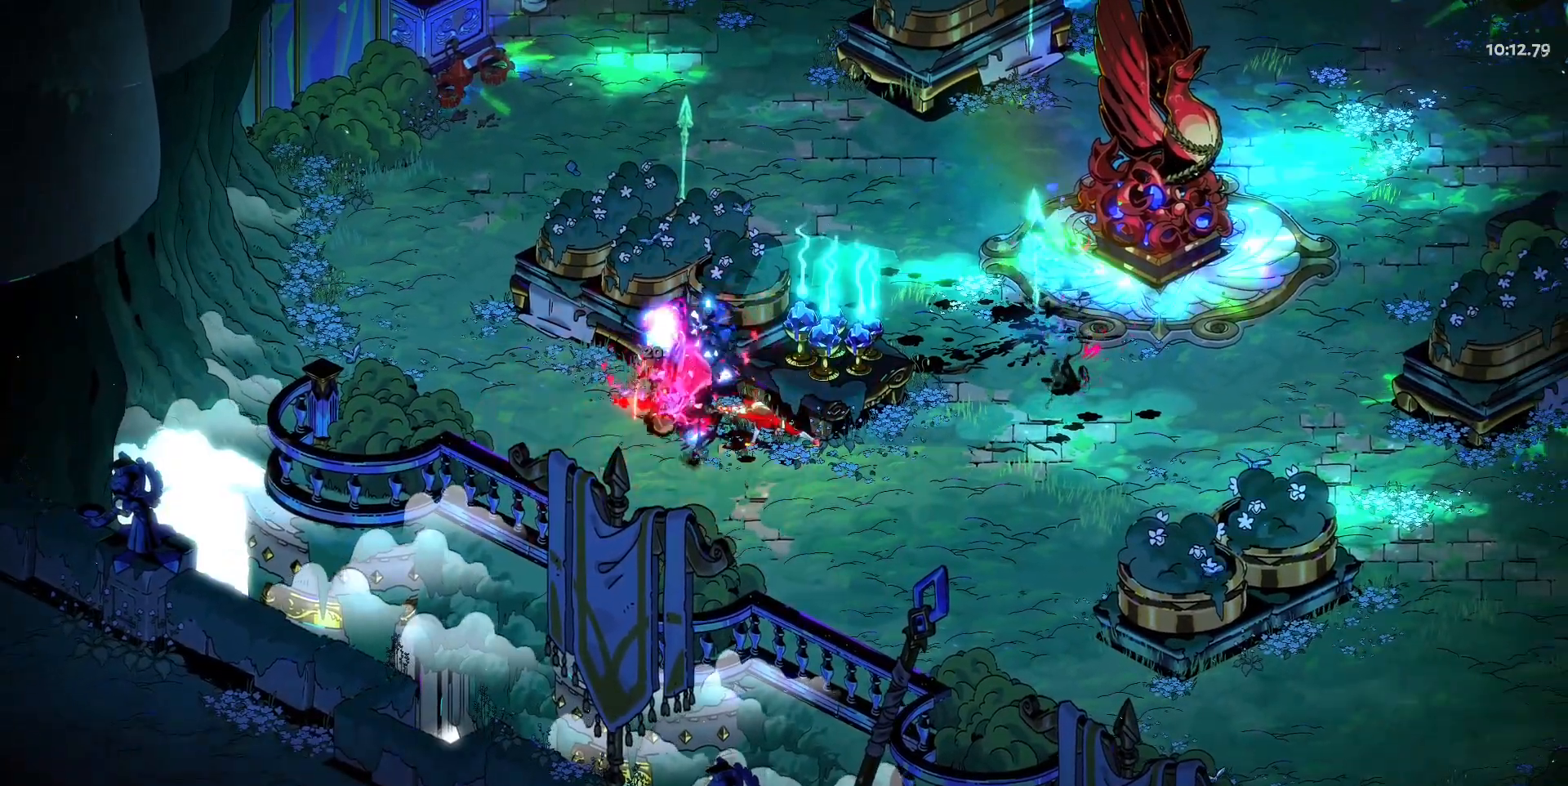
{"keys": ["e"], "mouse": [], "events": [[33, "d", "up"], [317, "w", "up"], [500, "e", "down"]]}
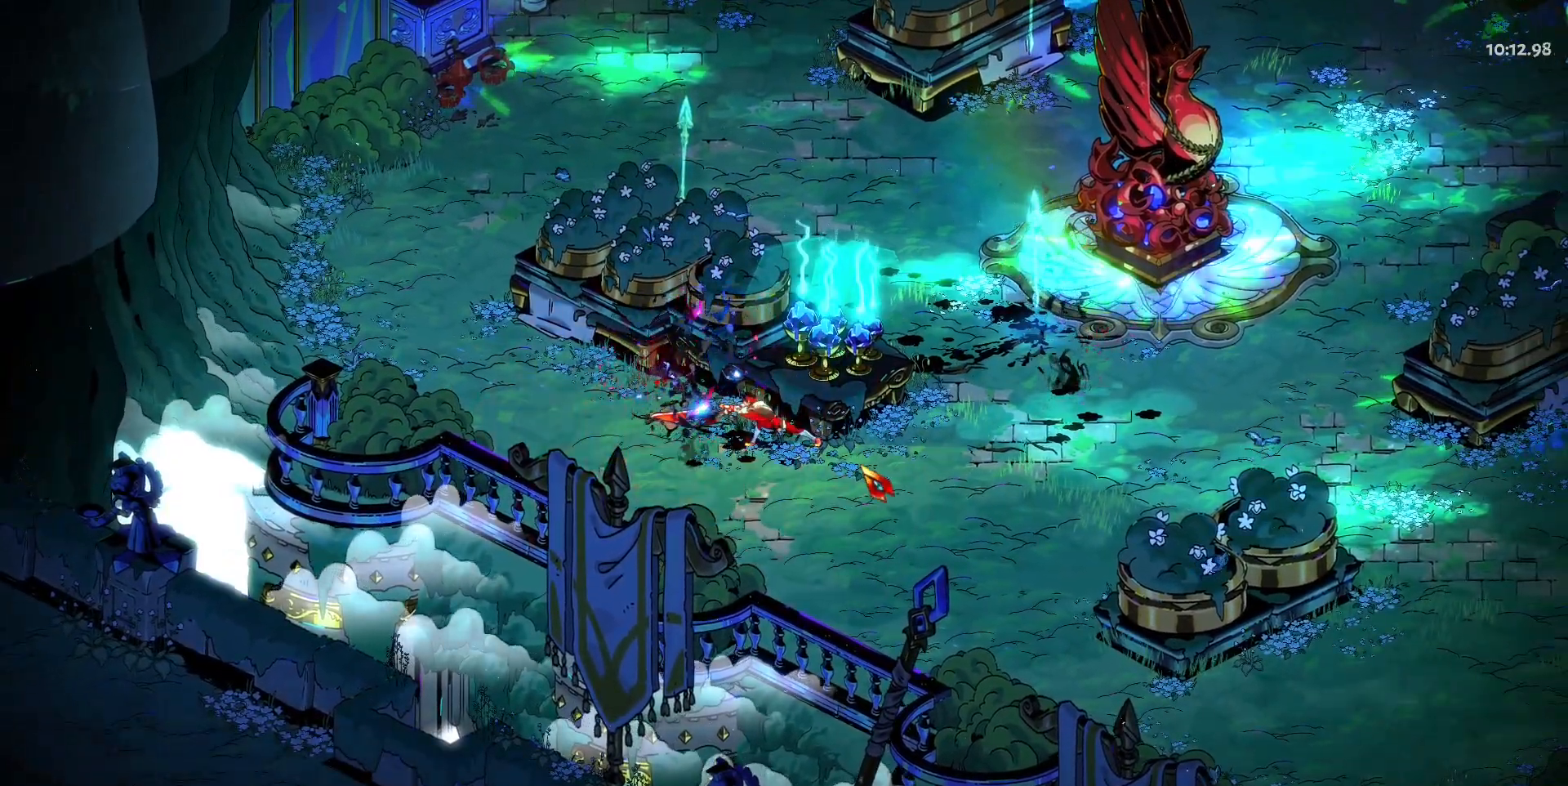
{"keys": ["e"], "mouse": [], "events": [[100, "e", "up"], [233, "e", "down"], [283, "e", "up"], [417, "e", "down"]]}
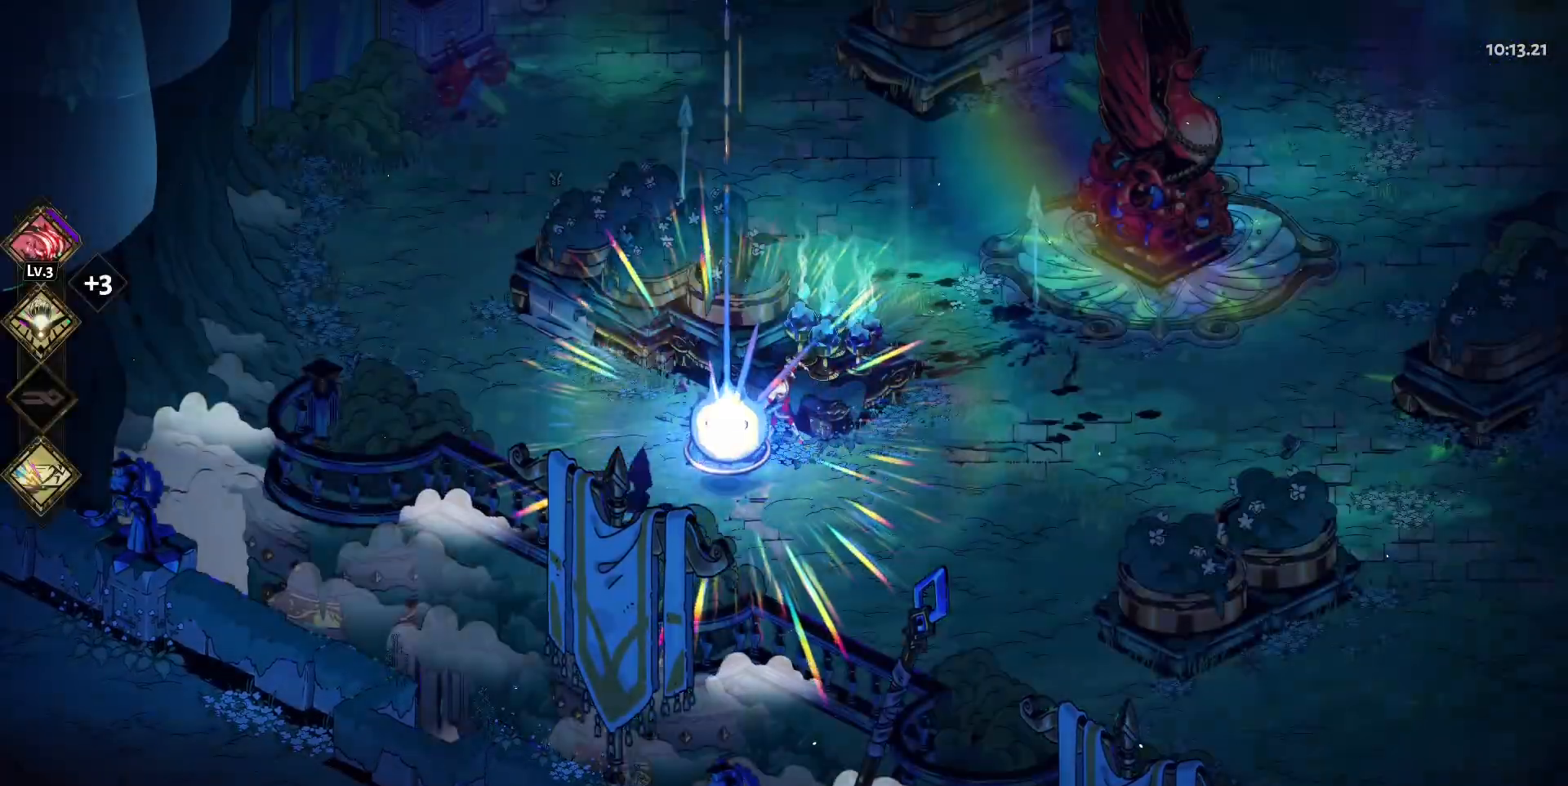
{"keys": [], "mouse": [], "events": [[17, "e", "up"], [117, "e", "down"], [200, "e", "up"], [300, "e", "down"], [400, "e", "up"]]}
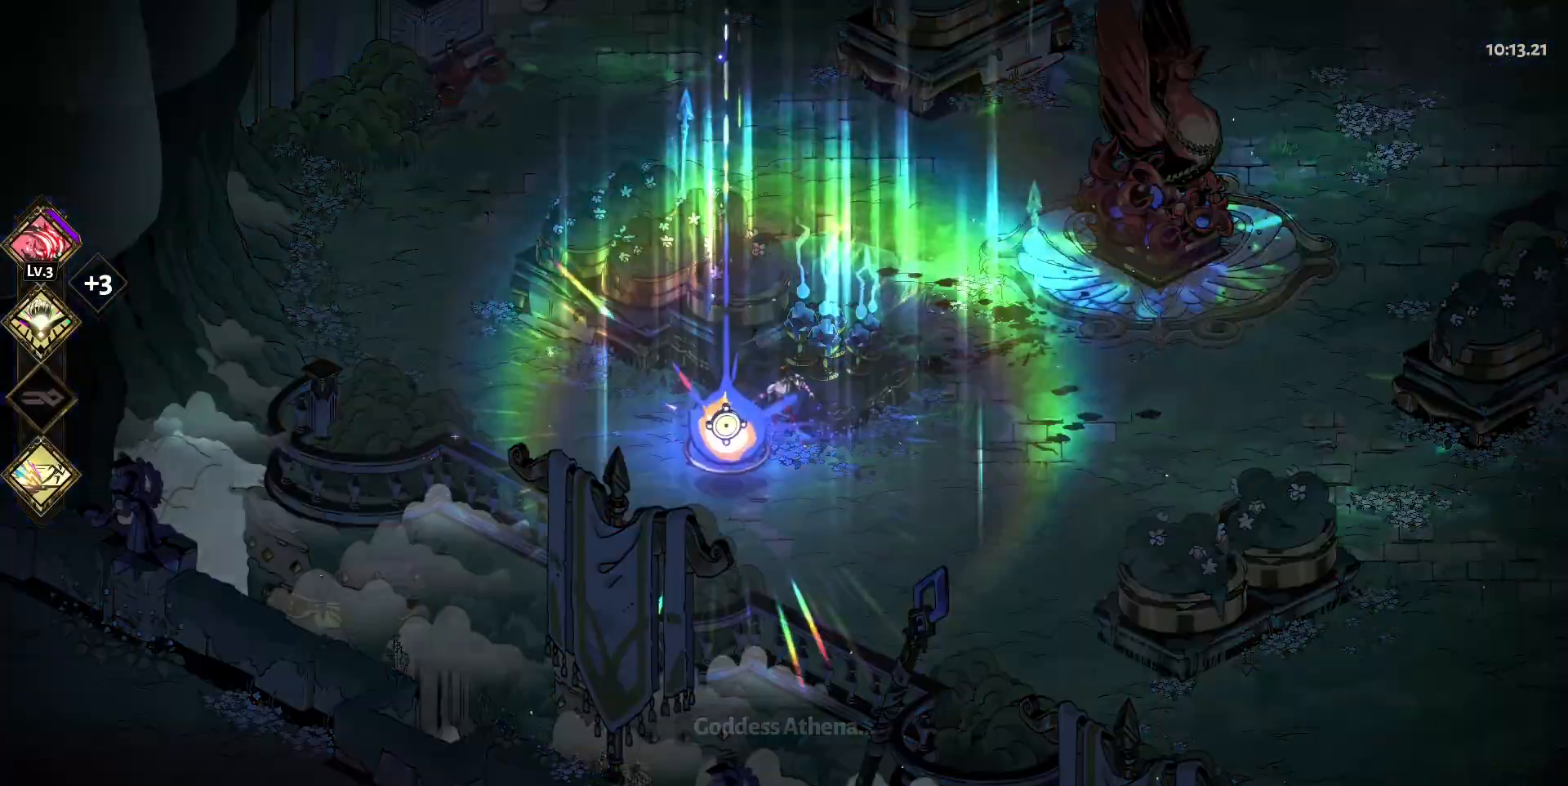
{"keys": [], "mouse": [], "events": []}
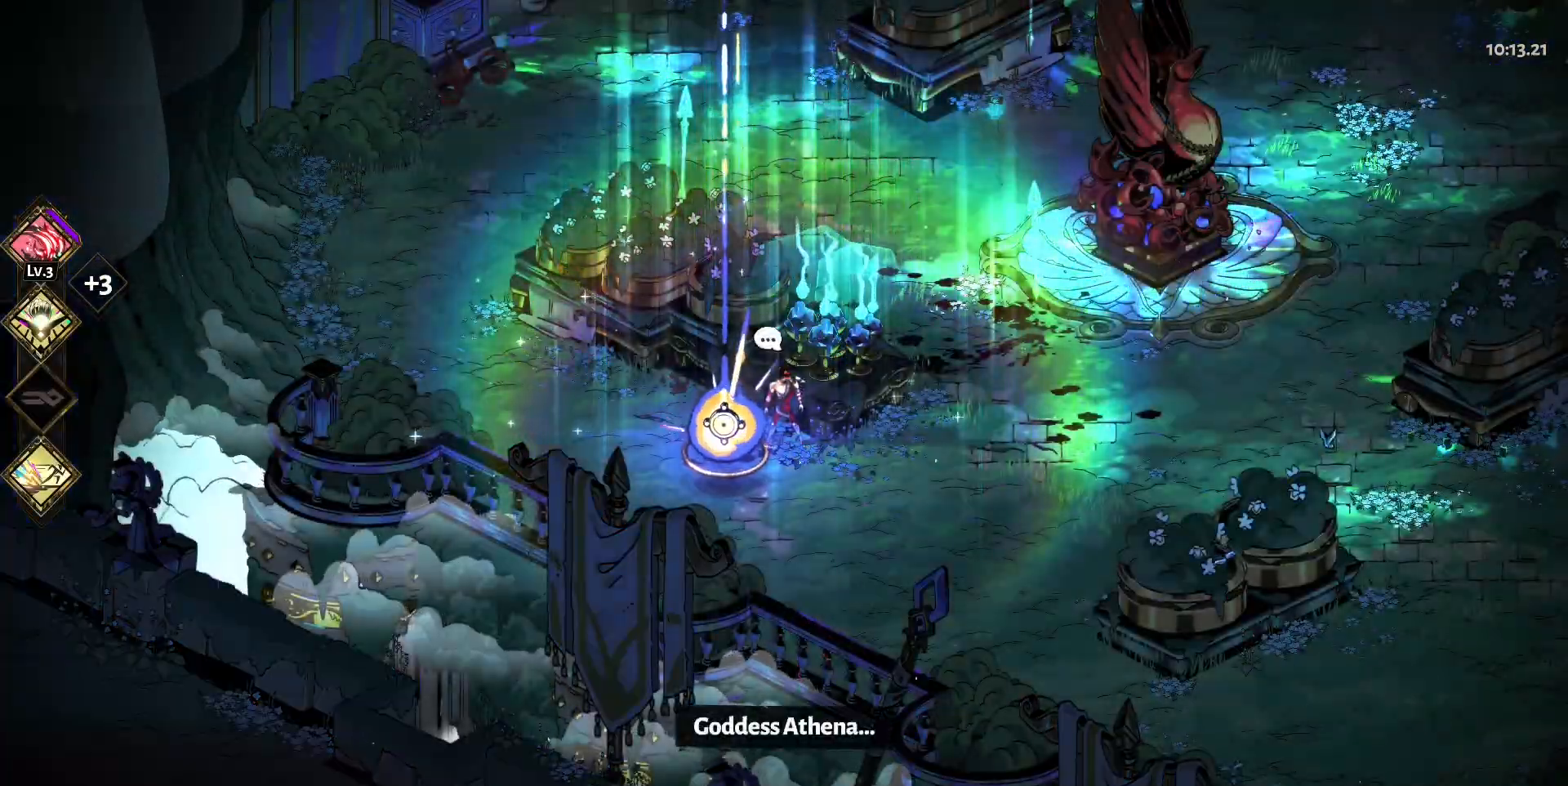
{"keys": [], "mouse": [], "events": []}
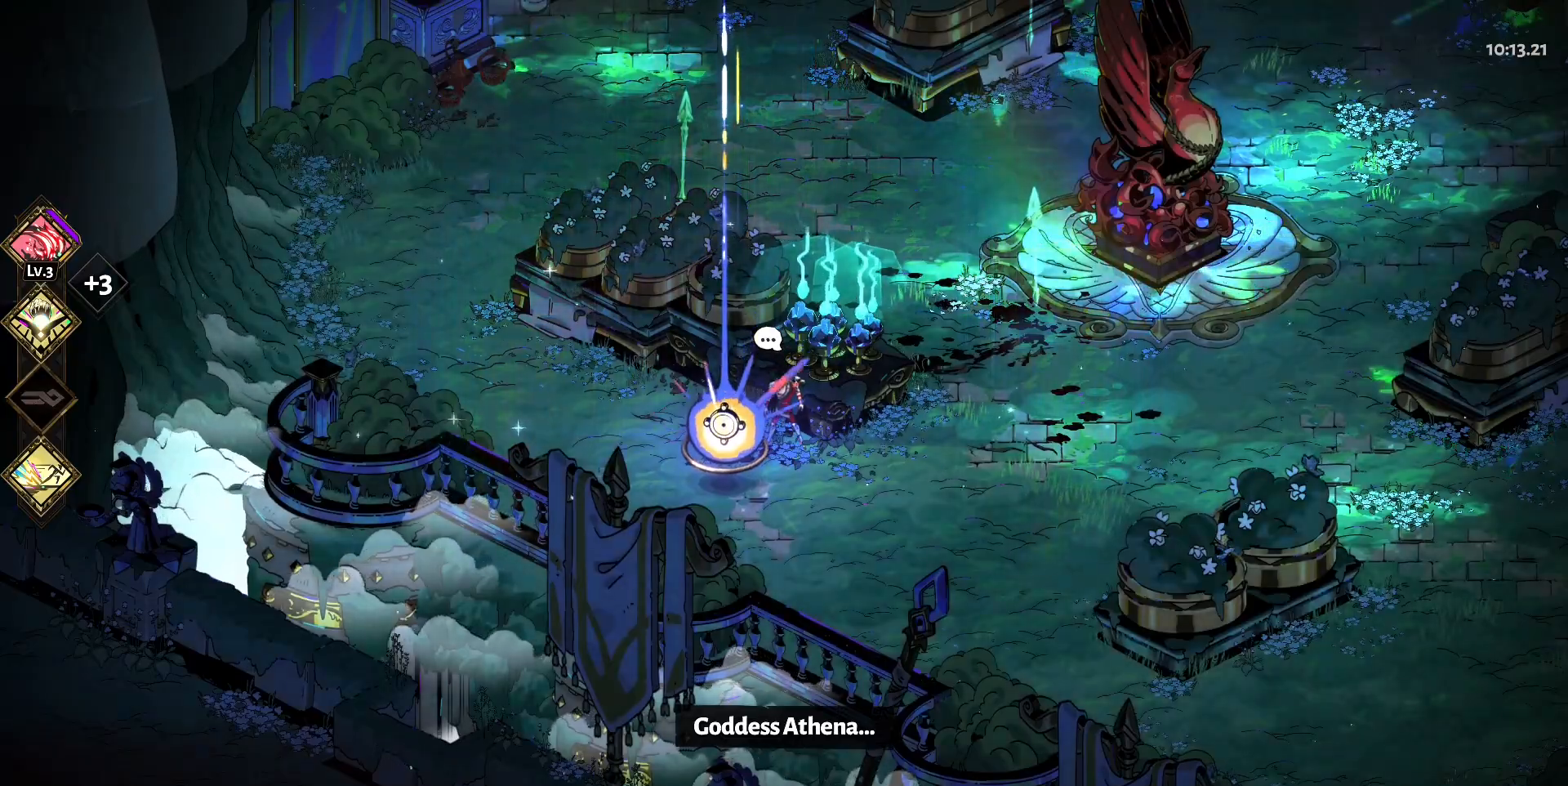
{"keys": [], "mouse": [], "events": []}
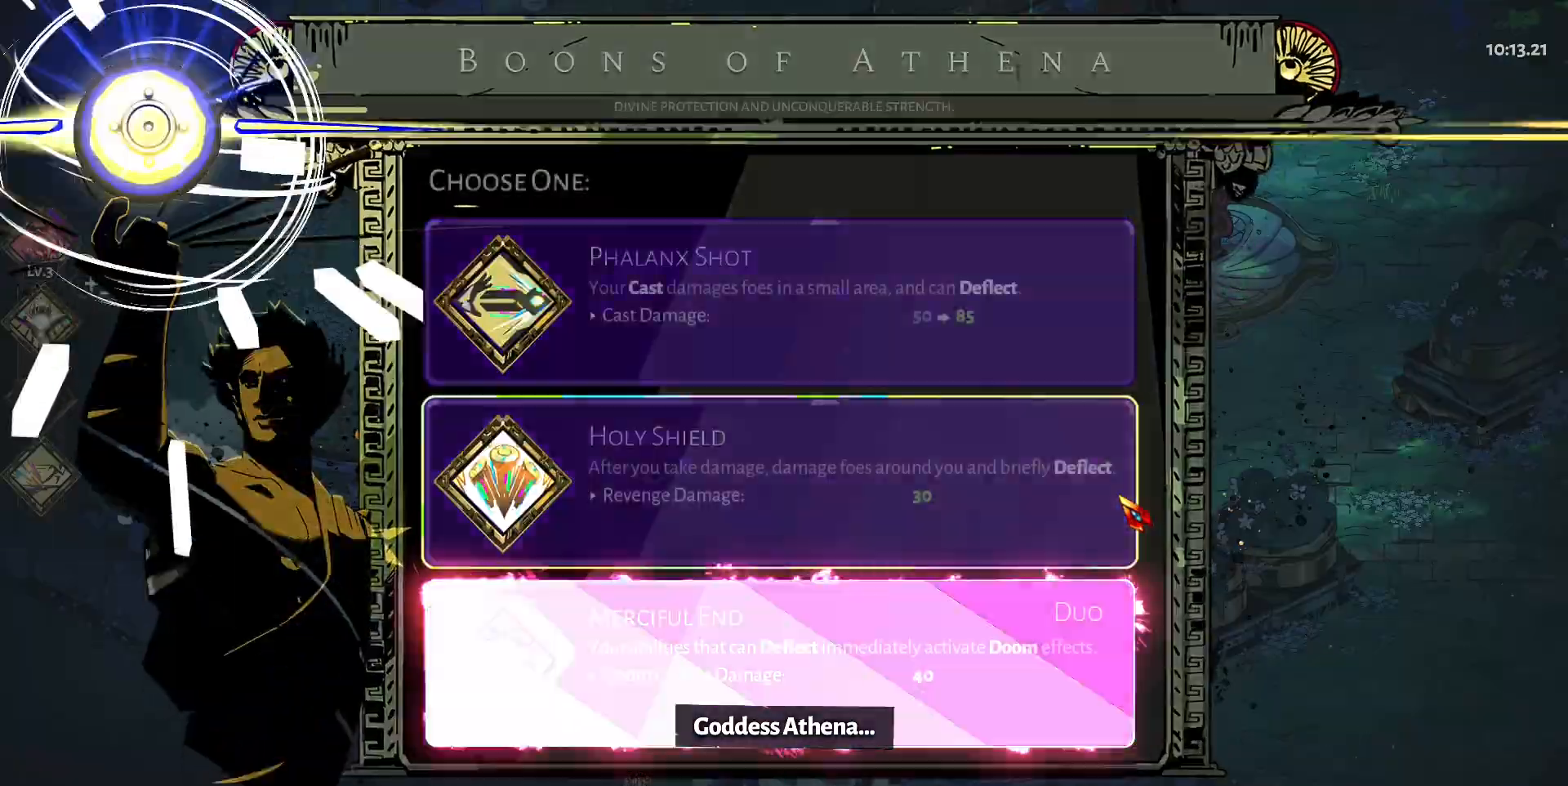
{"keys": [], "mouse": [], "events": []}
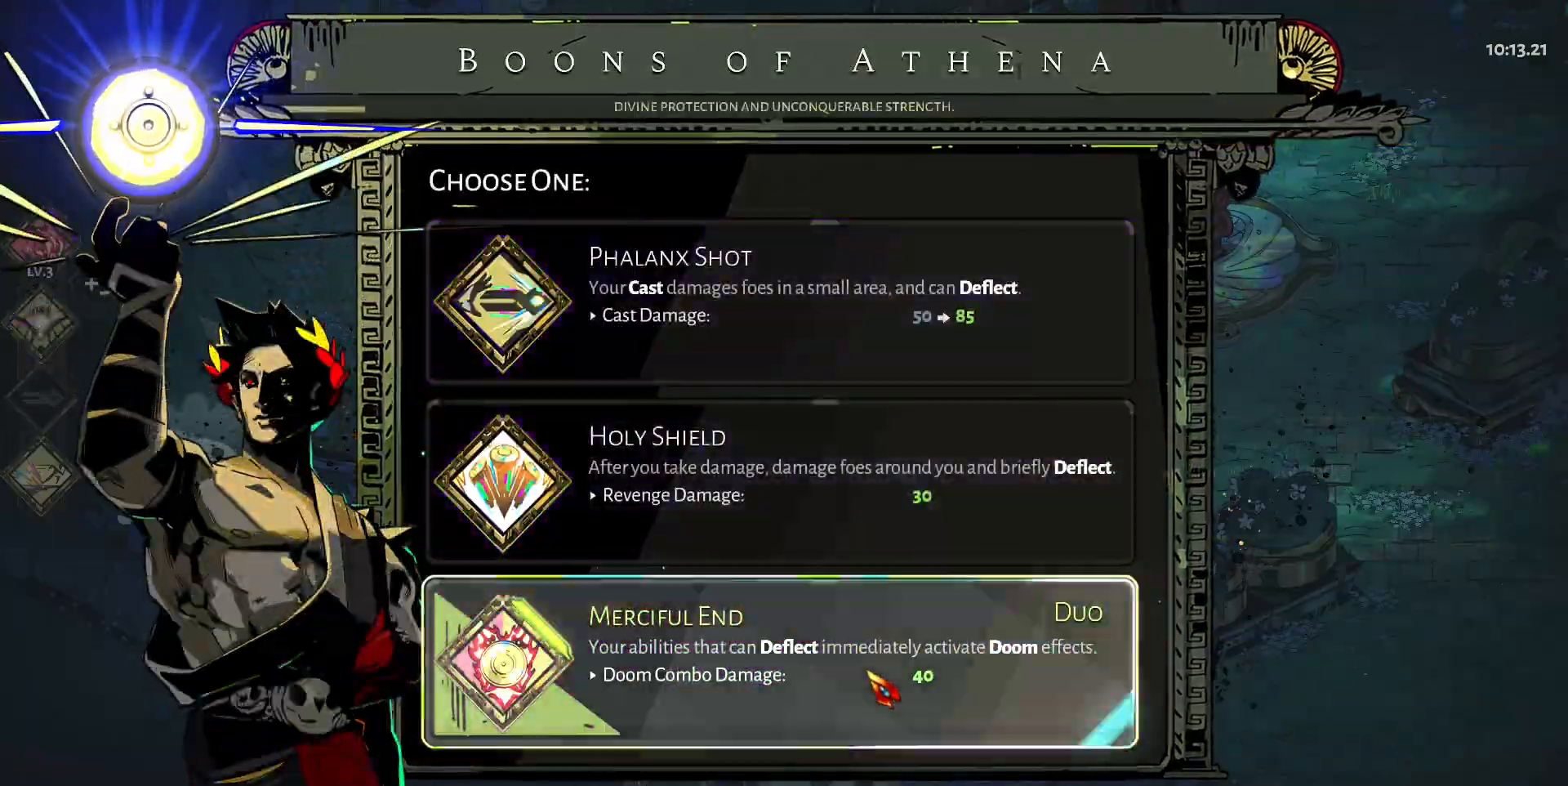
{"keys": [], "mouse": [], "events": [[150, "mouse_left", "down"], [183, "mouse_left", "up"], [283, "mouse_left", "down"], [367, "mouse_left", "up"]]}
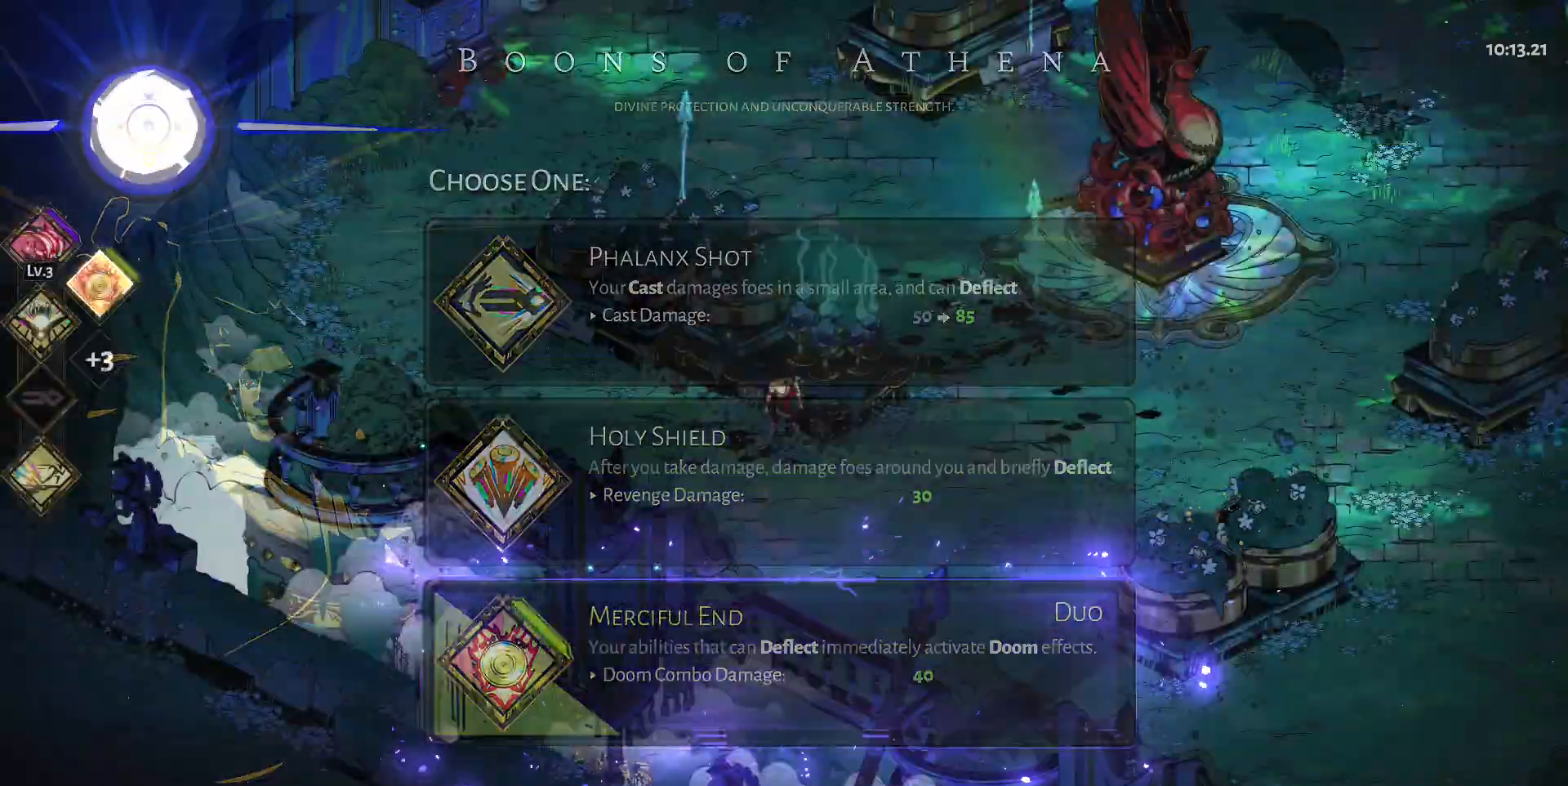
{"keys": ["d", "w"], "mouse": [], "events": [[17, "d", "down"], [117, "w", "down"], [200, "space", "down"], [350, "space", "up"]]}
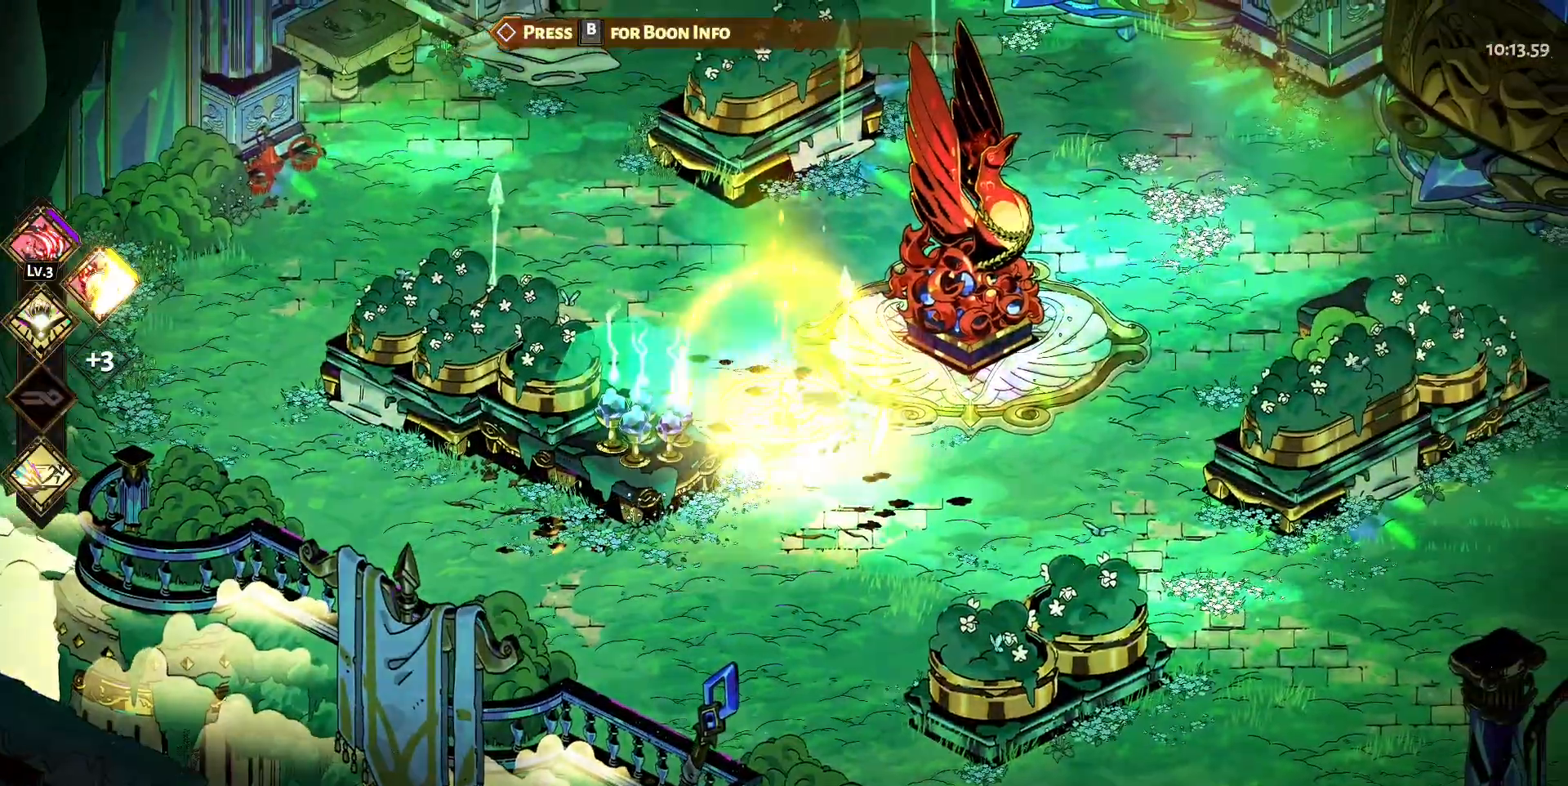
{"keys": ["d", "space", "w"], "mouse": [], "events": [[167, "d", "up"], [400, "d", "down"], [450, "space", "down"]]}
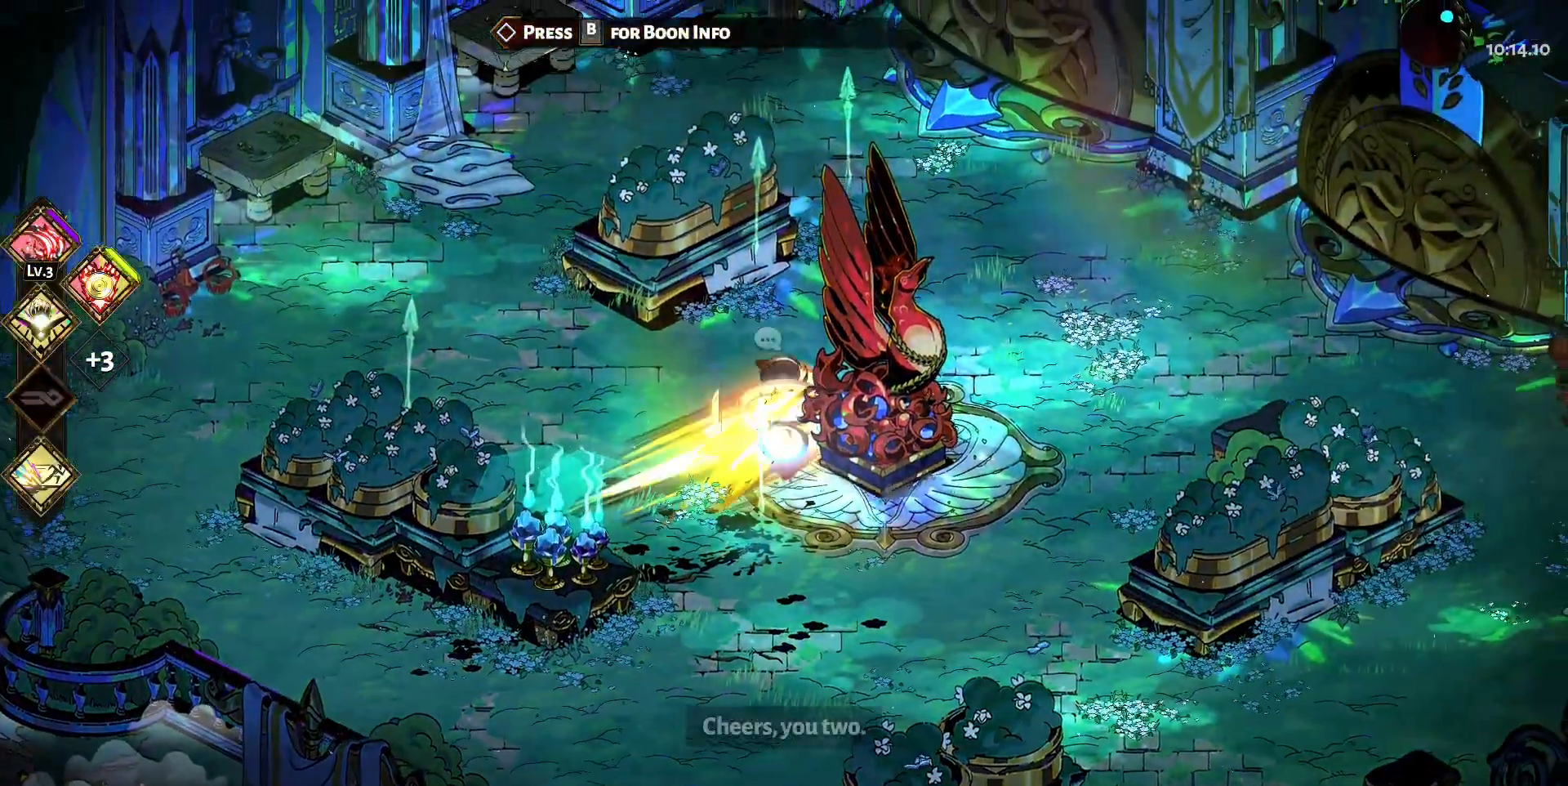
{"keys": ["d", "w"], "mouse": [], "events": [[100, "space", "up"]]}
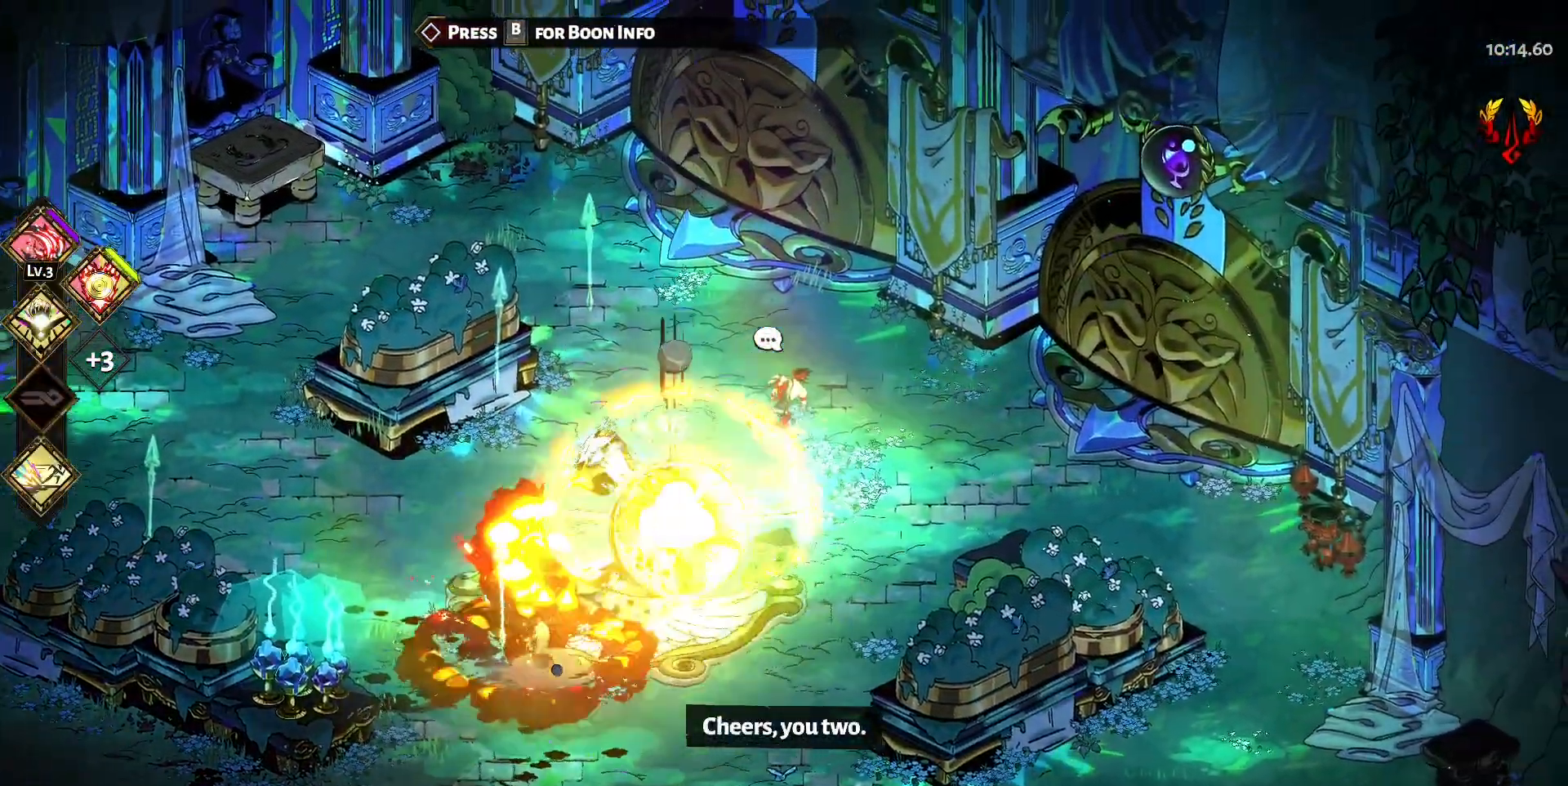
{"keys": ["w"], "mouse": [], "events": [[350, "d", "up"]]}
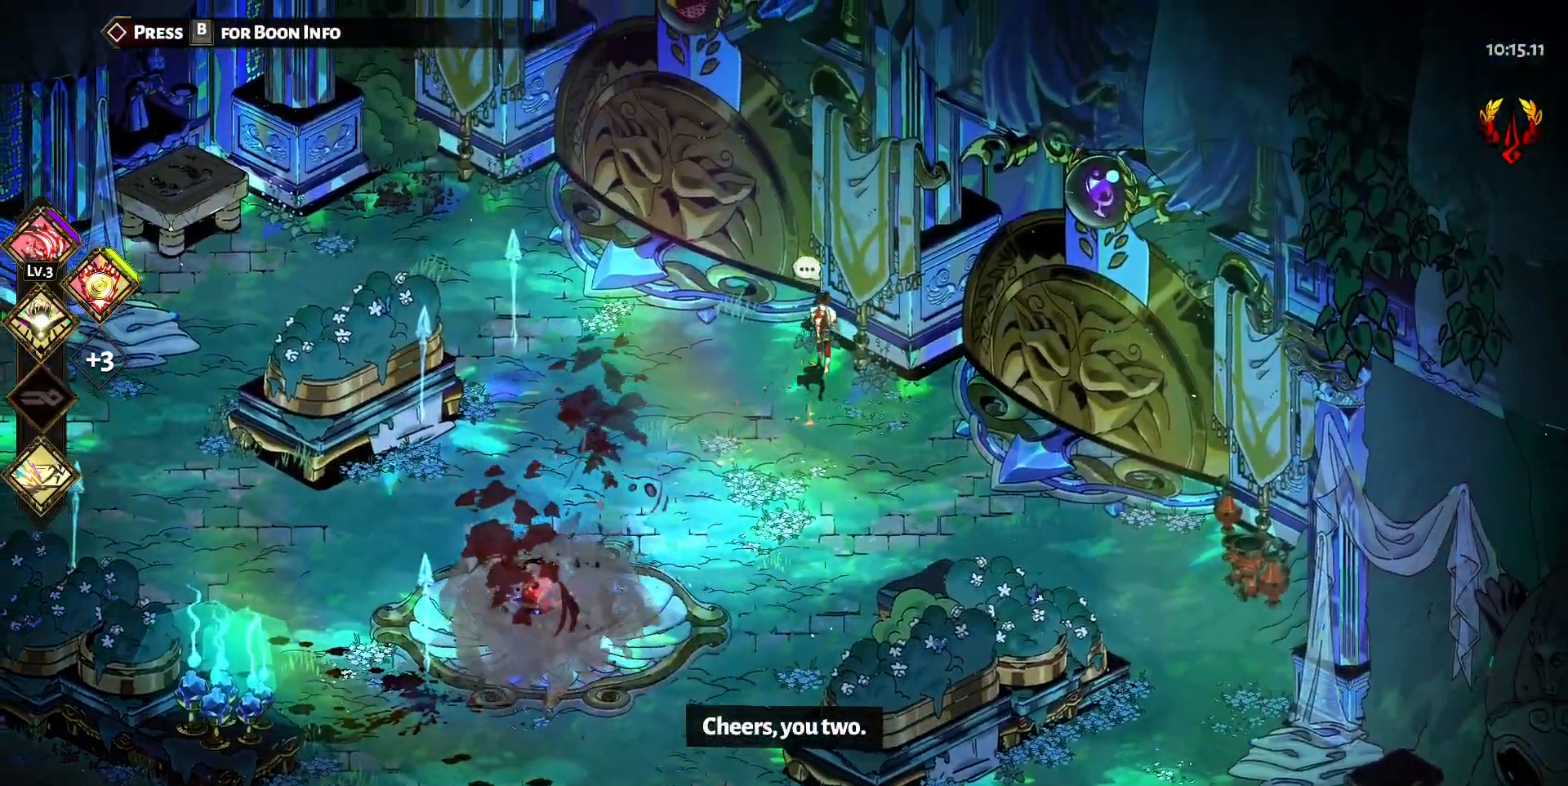
{"keys": ["a"], "mouse": [], "events": [[117, "w", "up"], [450, "a", "down"]]}
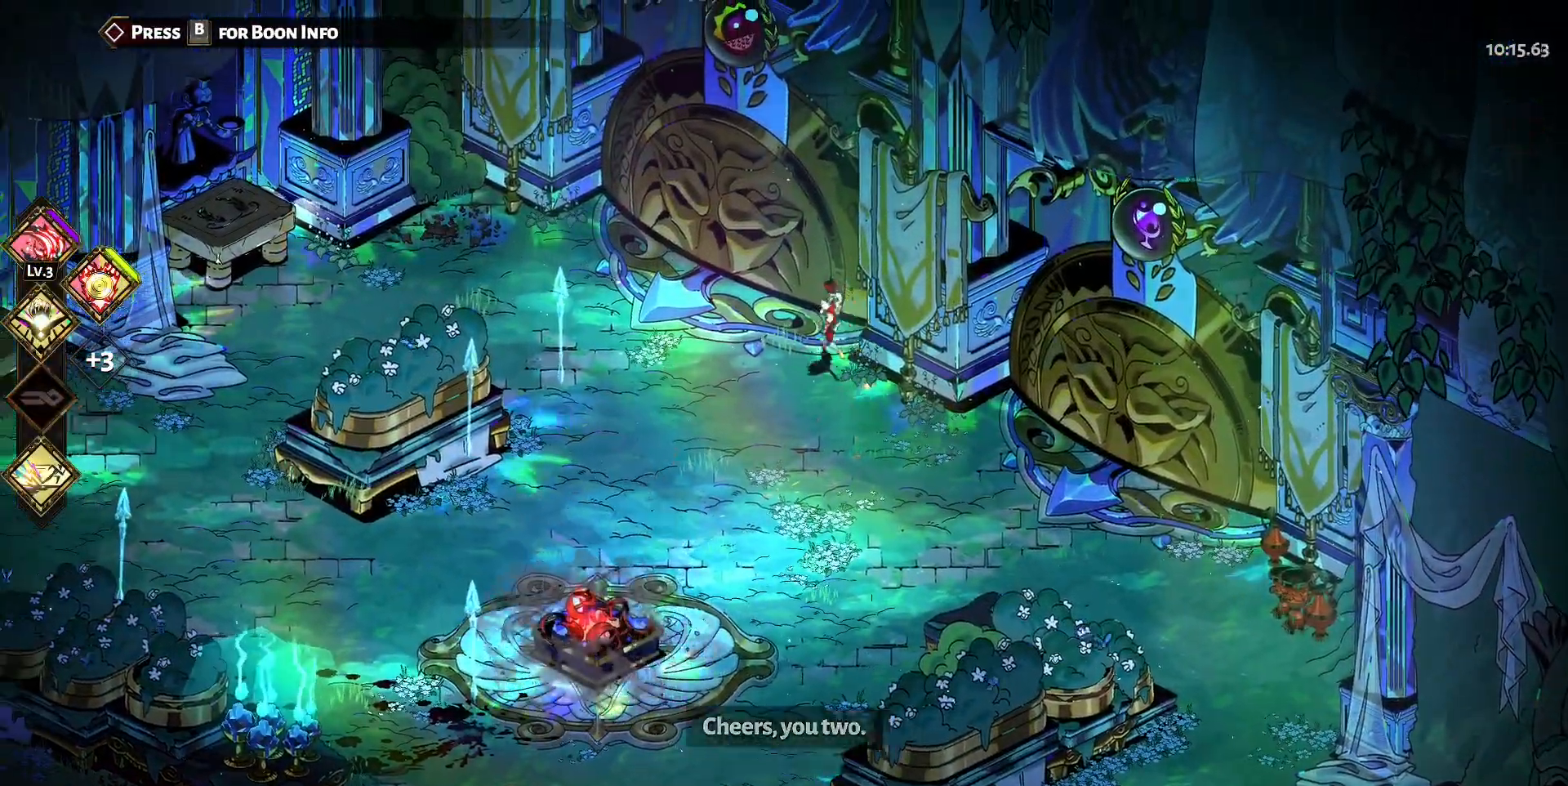
{"keys": ["e"], "mouse": [], "events": [[50, "w", "down"], [383, "a", "up"], [417, "e", "down"], [417, "w", "up"]]}
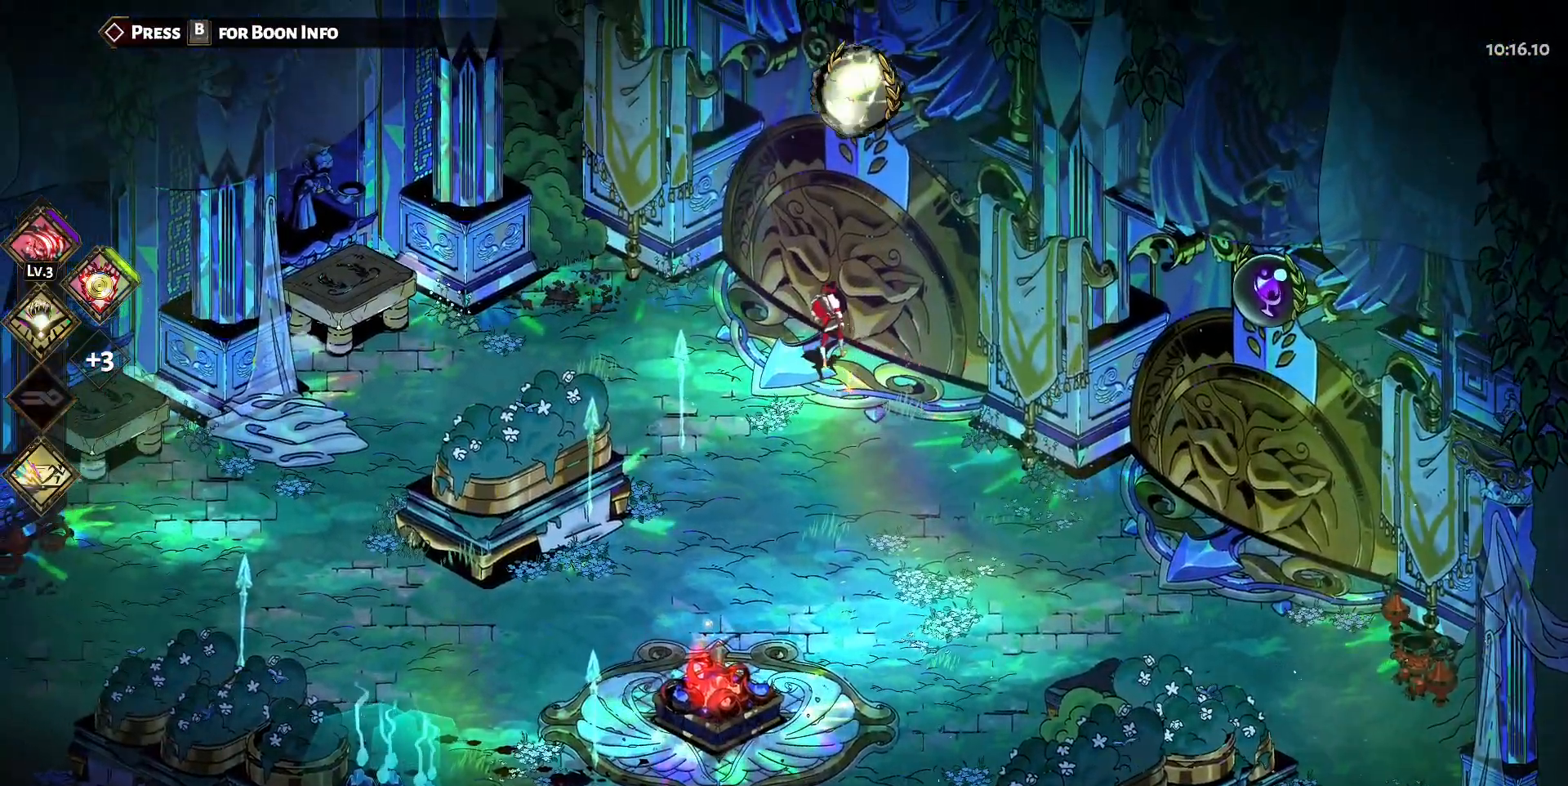
{"keys": [], "mouse": [], "events": [[67, "e", "up"]]}
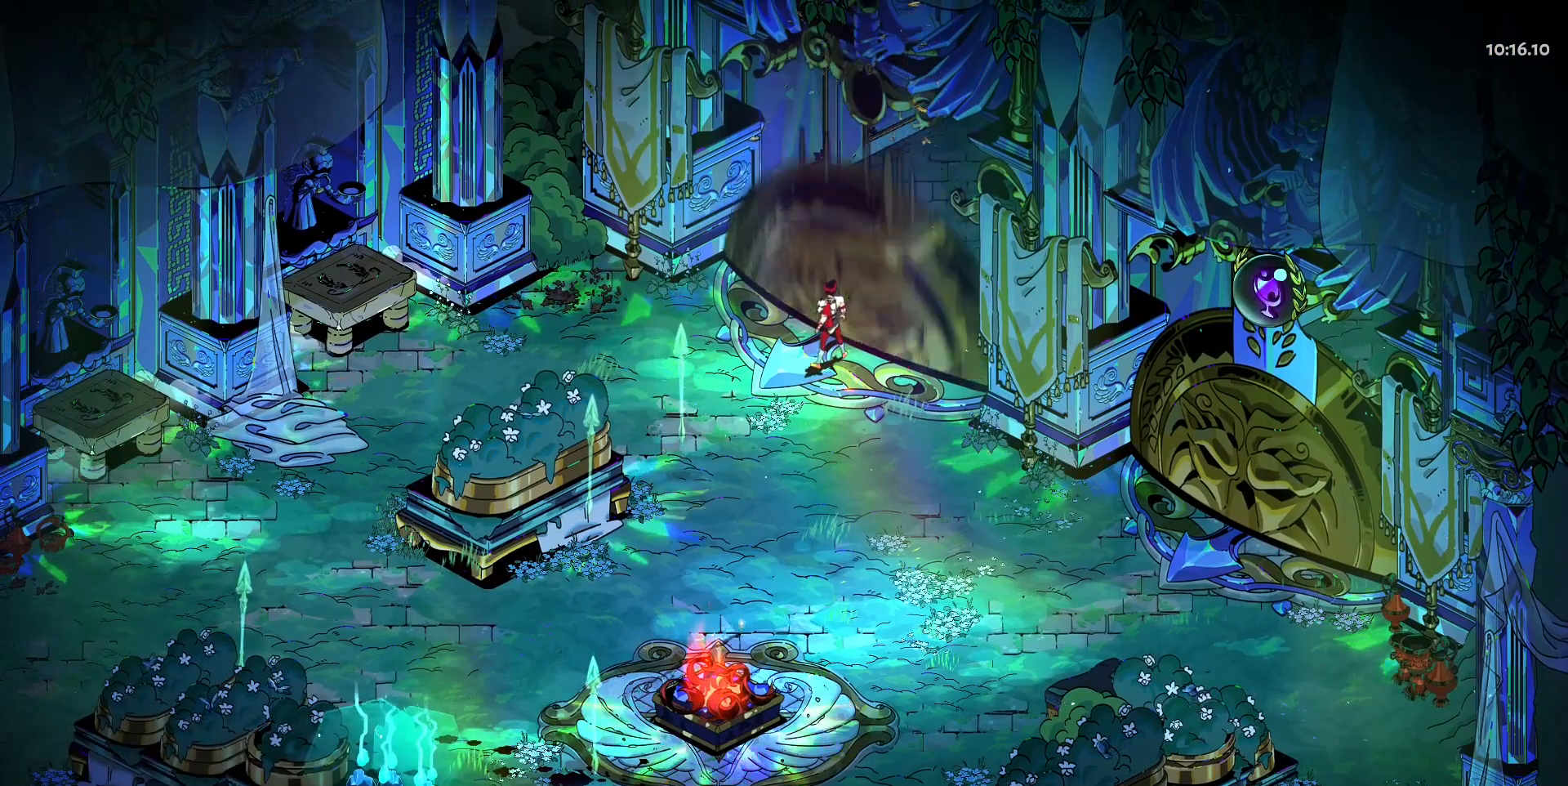
{"keys": [], "mouse": [], "events": []}
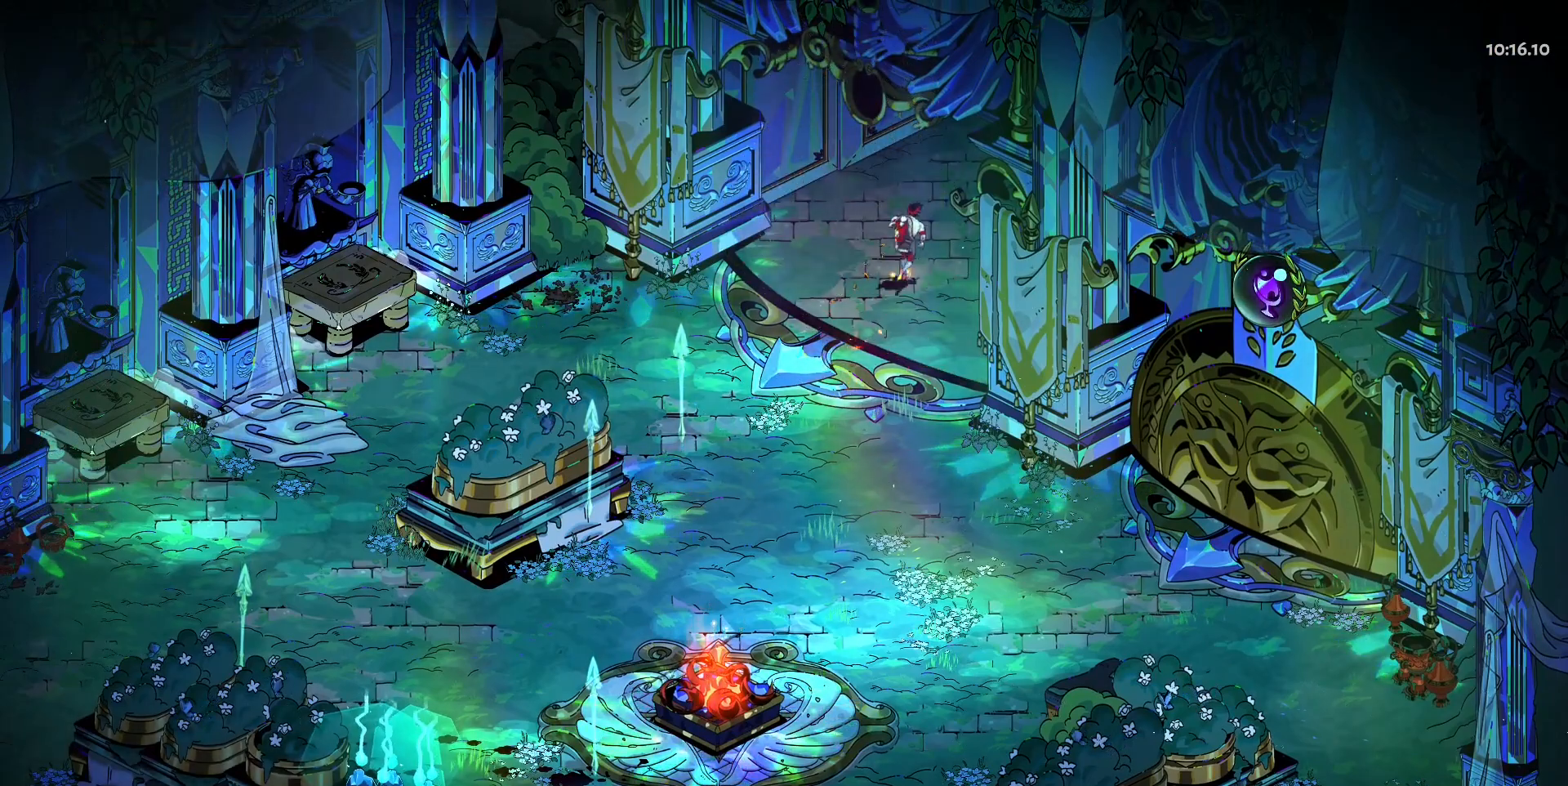
{"keys": [], "mouse": [], "events": []}
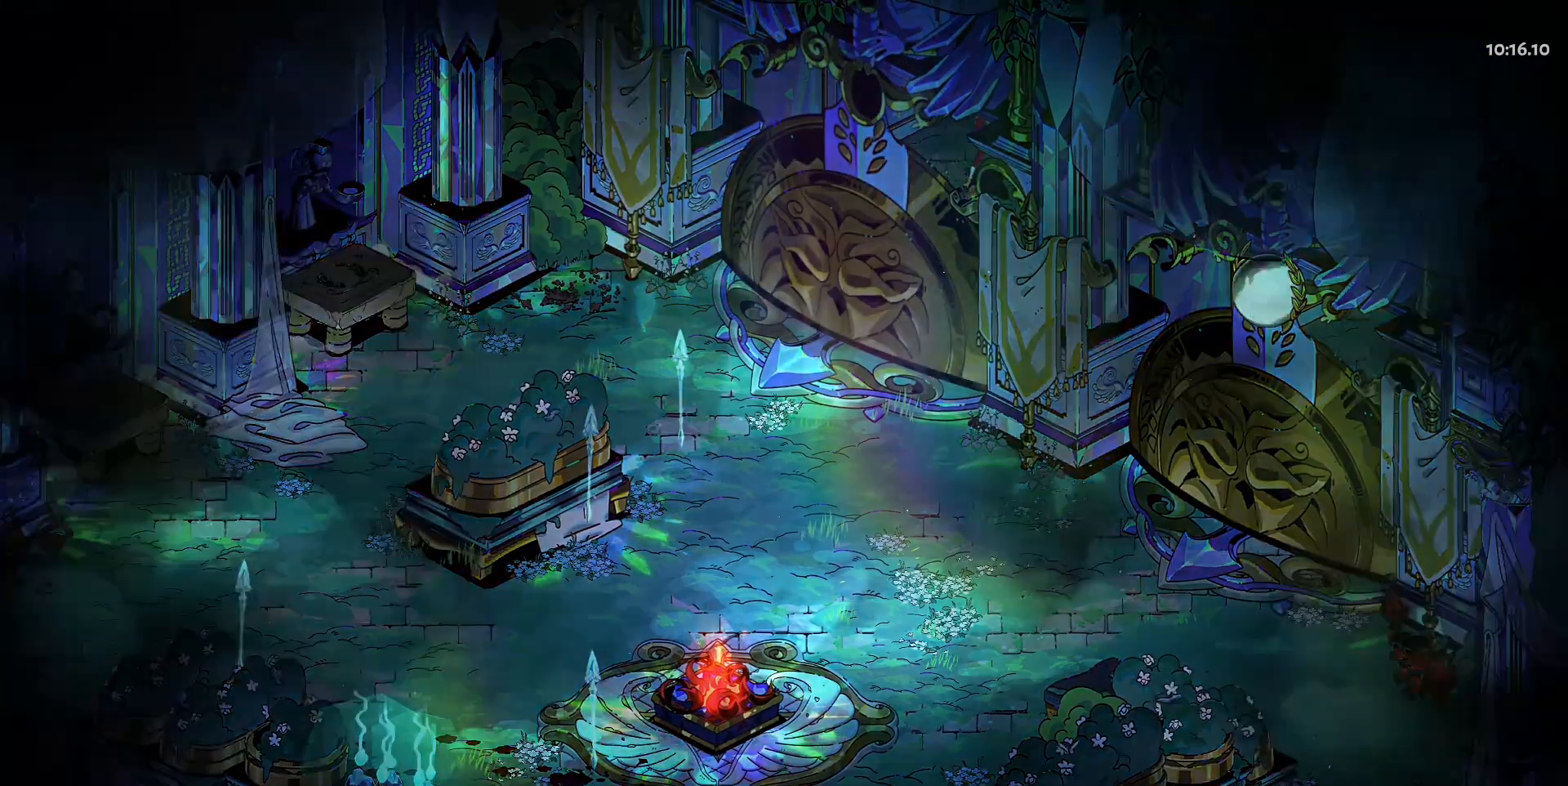
{"keys": [], "mouse": [], "events": []}
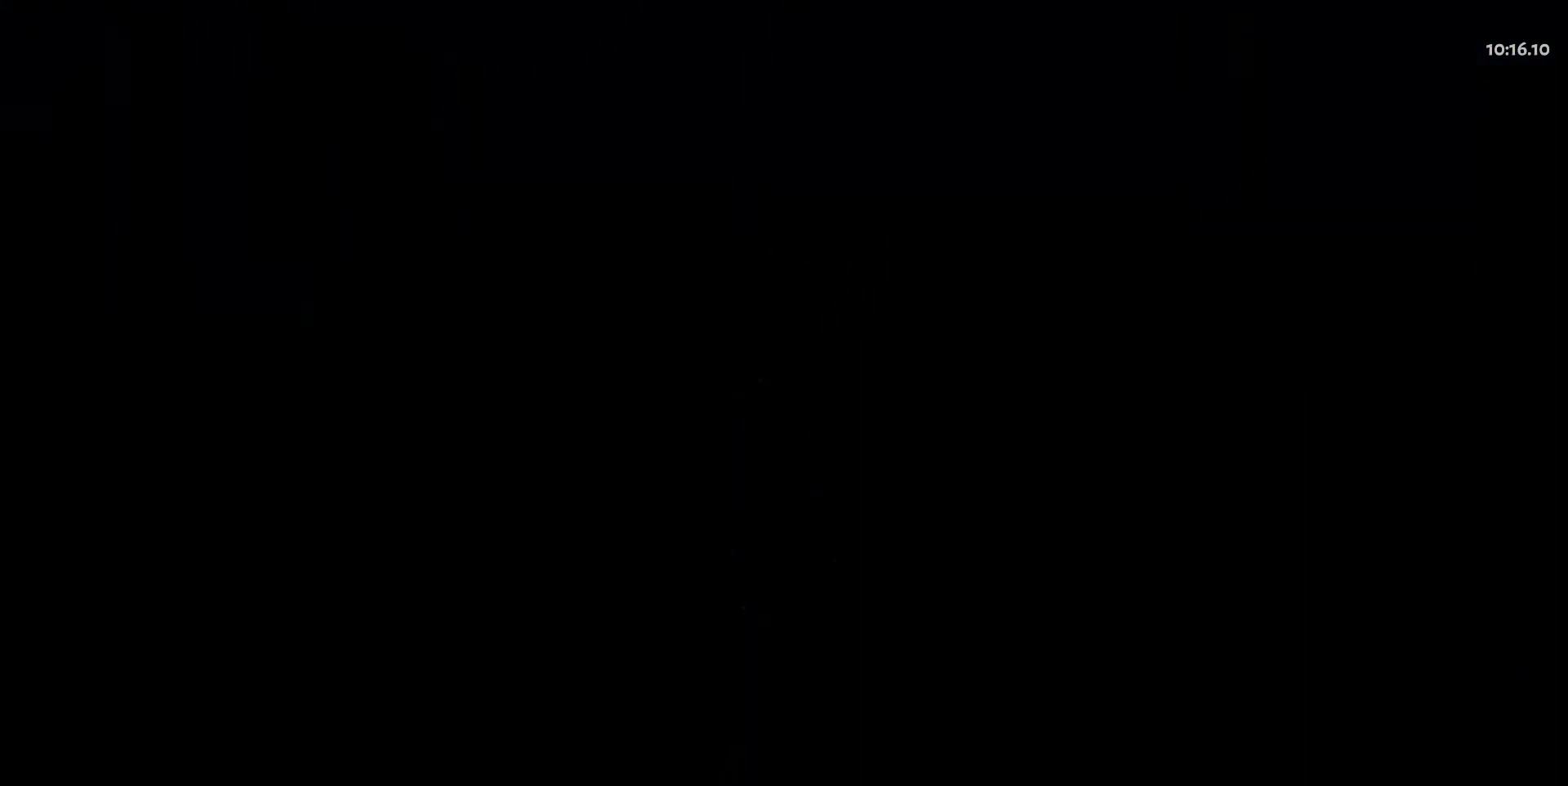
{"keys": [], "mouse": [], "events": []}
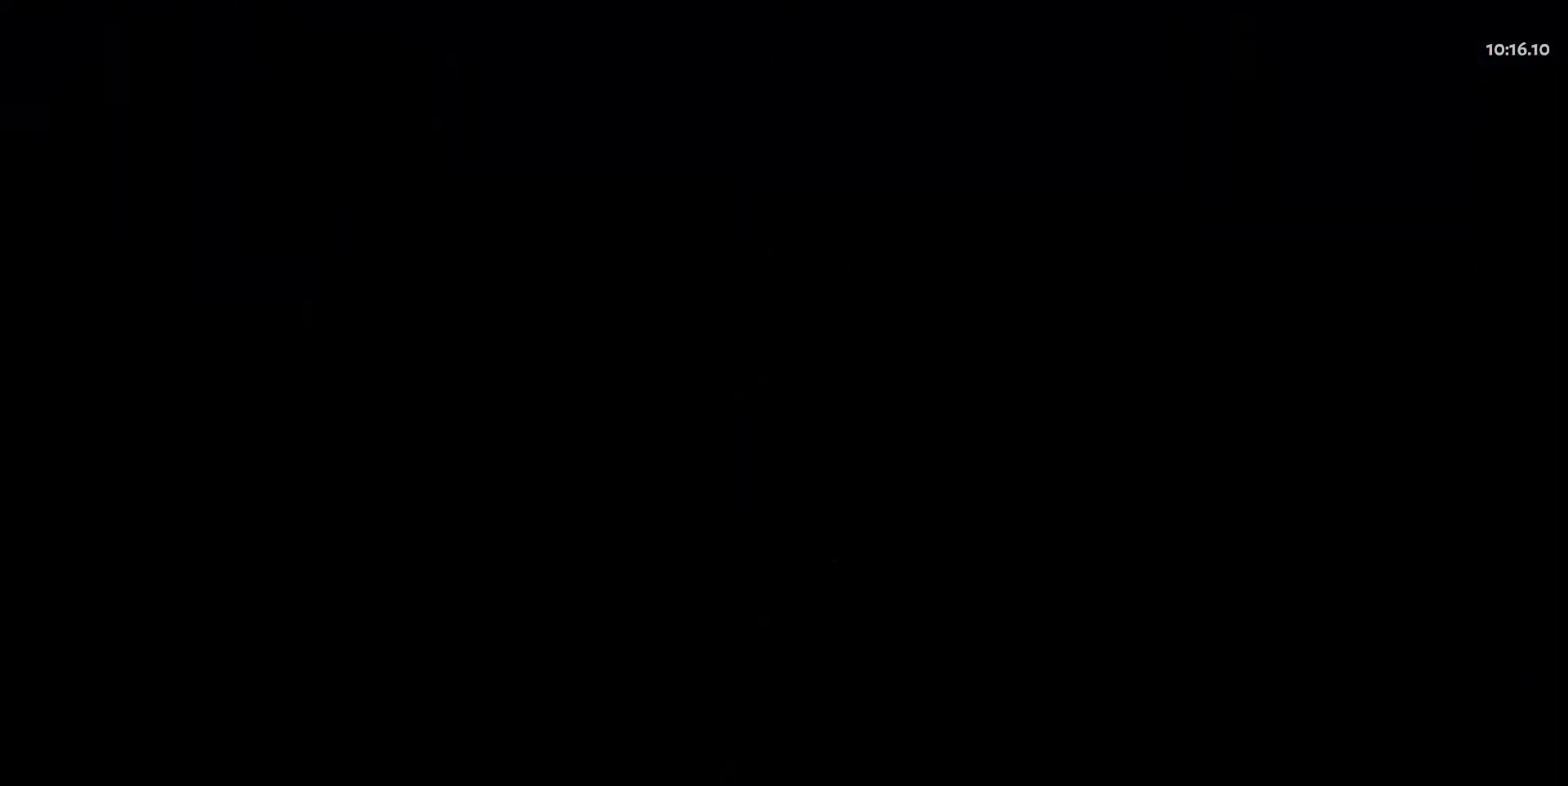
{"keys": ["a", "w"], "mouse": [], "events": [[233, "w", "down"], [283, "a", "down"]]}